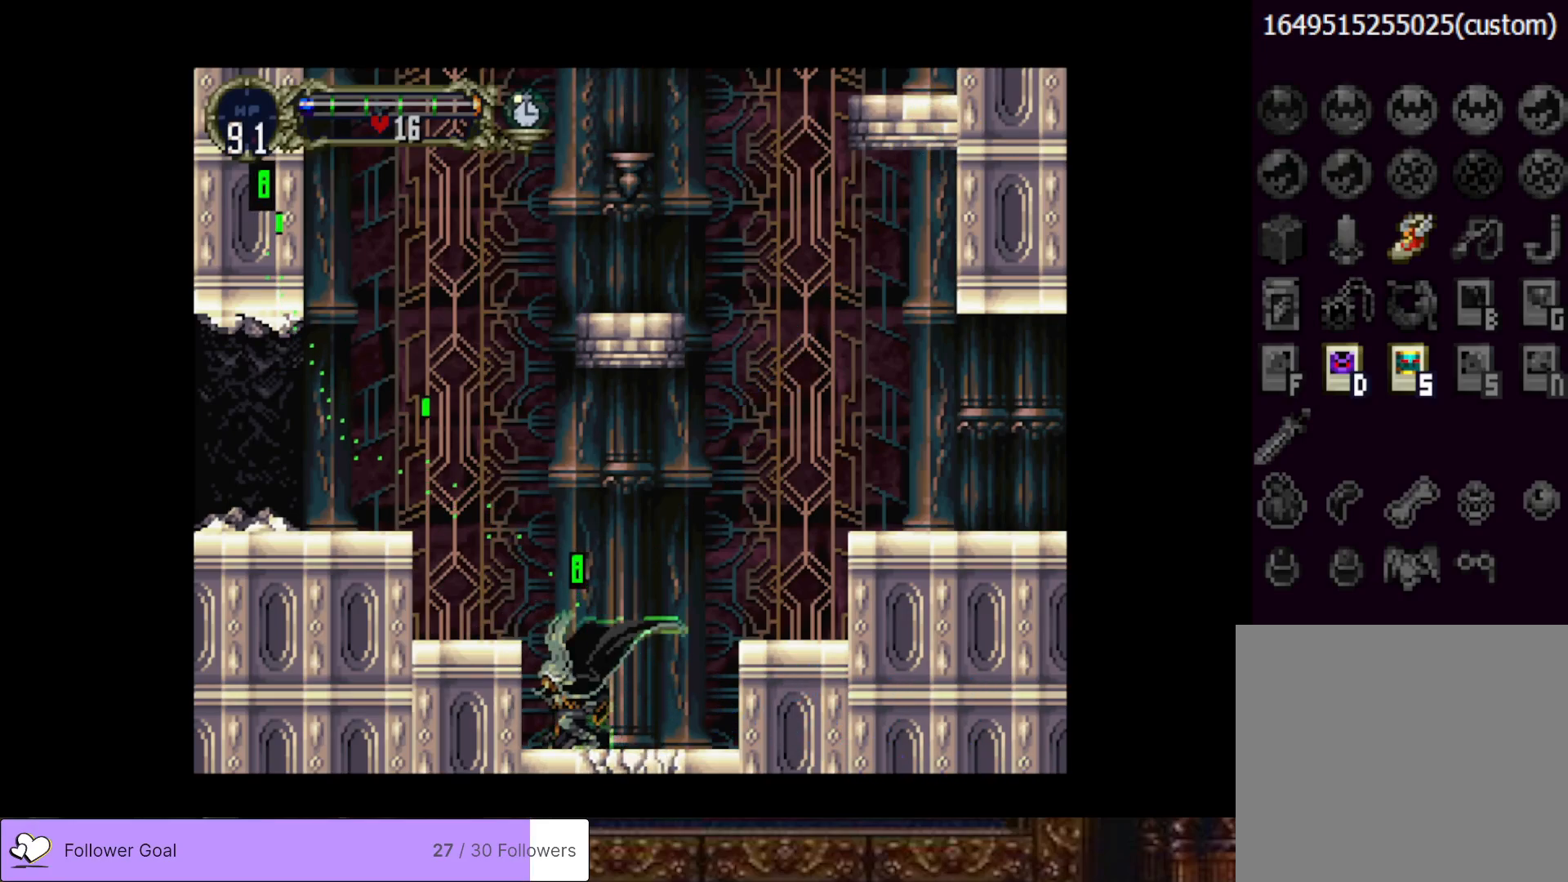
Gameplay with a controller (PlayStation layout); each line is a JSON object with the inputs held at the frame after it. "events" lists button and stick changes between this image and that frame as [ms after this image, input, new state], when the widget could be followed in between. Not read: left_stick.
{"buttons": [], "right_stick": "center", "events": [[33, "DPAD_DOWN", "up"], [67, "DPAD_DOWN", "down"], [83, "DPAD_LEFT", "up"], [100, "DPAD_RIGHT", "down"], [117, "DPAD_DOWN", "up"], [117, "SQUARE", "down"], [217, "SQUARE", "up"], [267, "DPAD_RIGHT", "up"]]}
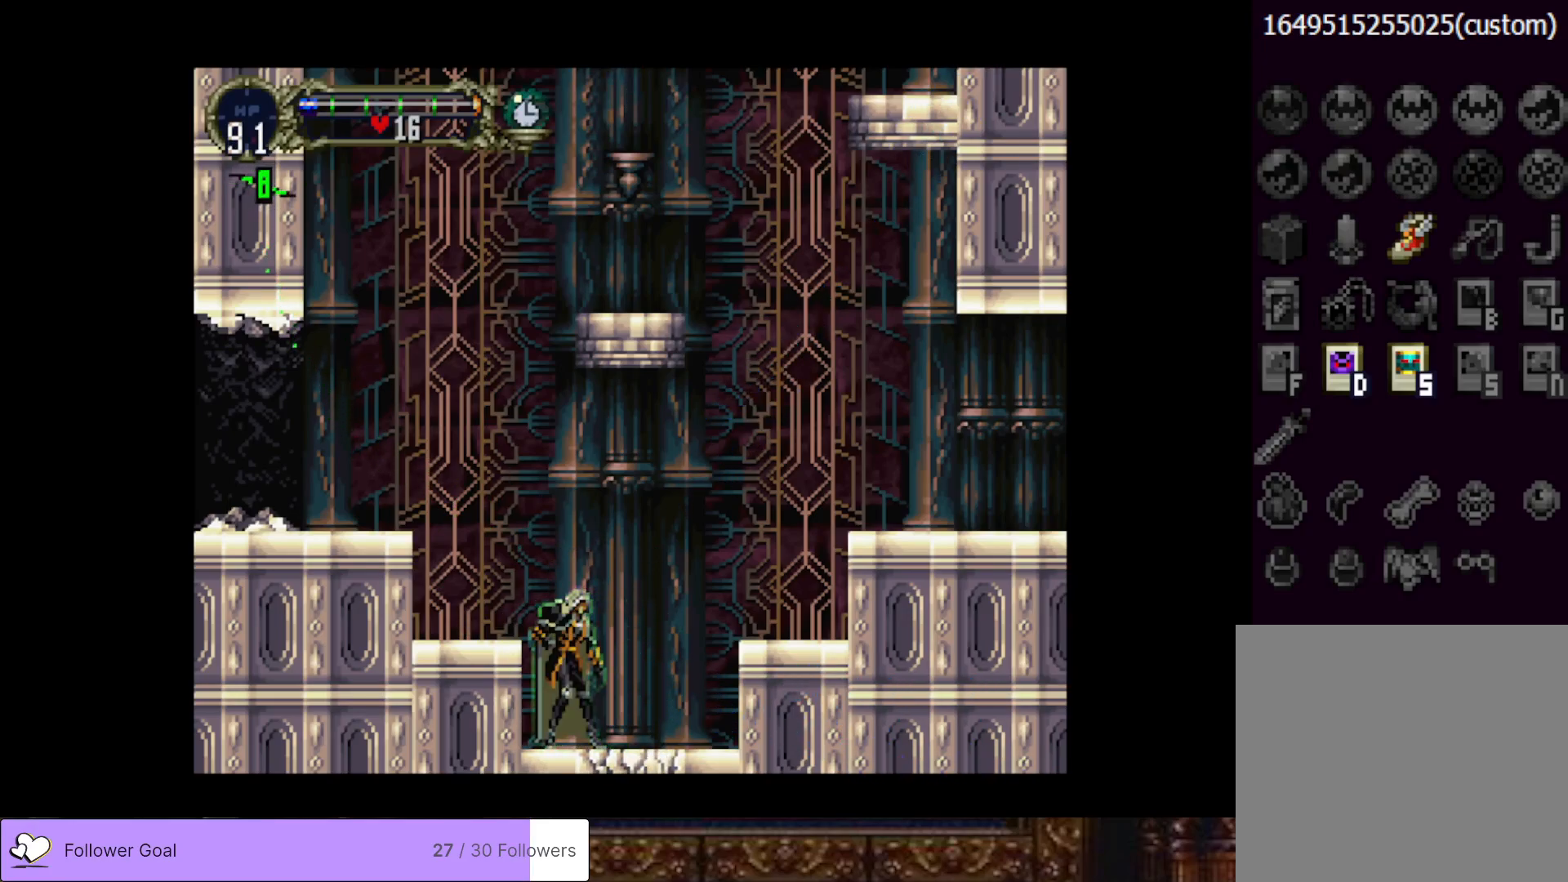
{"buttons": ["DPAD_DOWN"], "right_stick": "center", "events": [[184, "CROSS", "down"], [251, "CROSS", "up"], [334, "DPAD_DOWN", "down"]]}
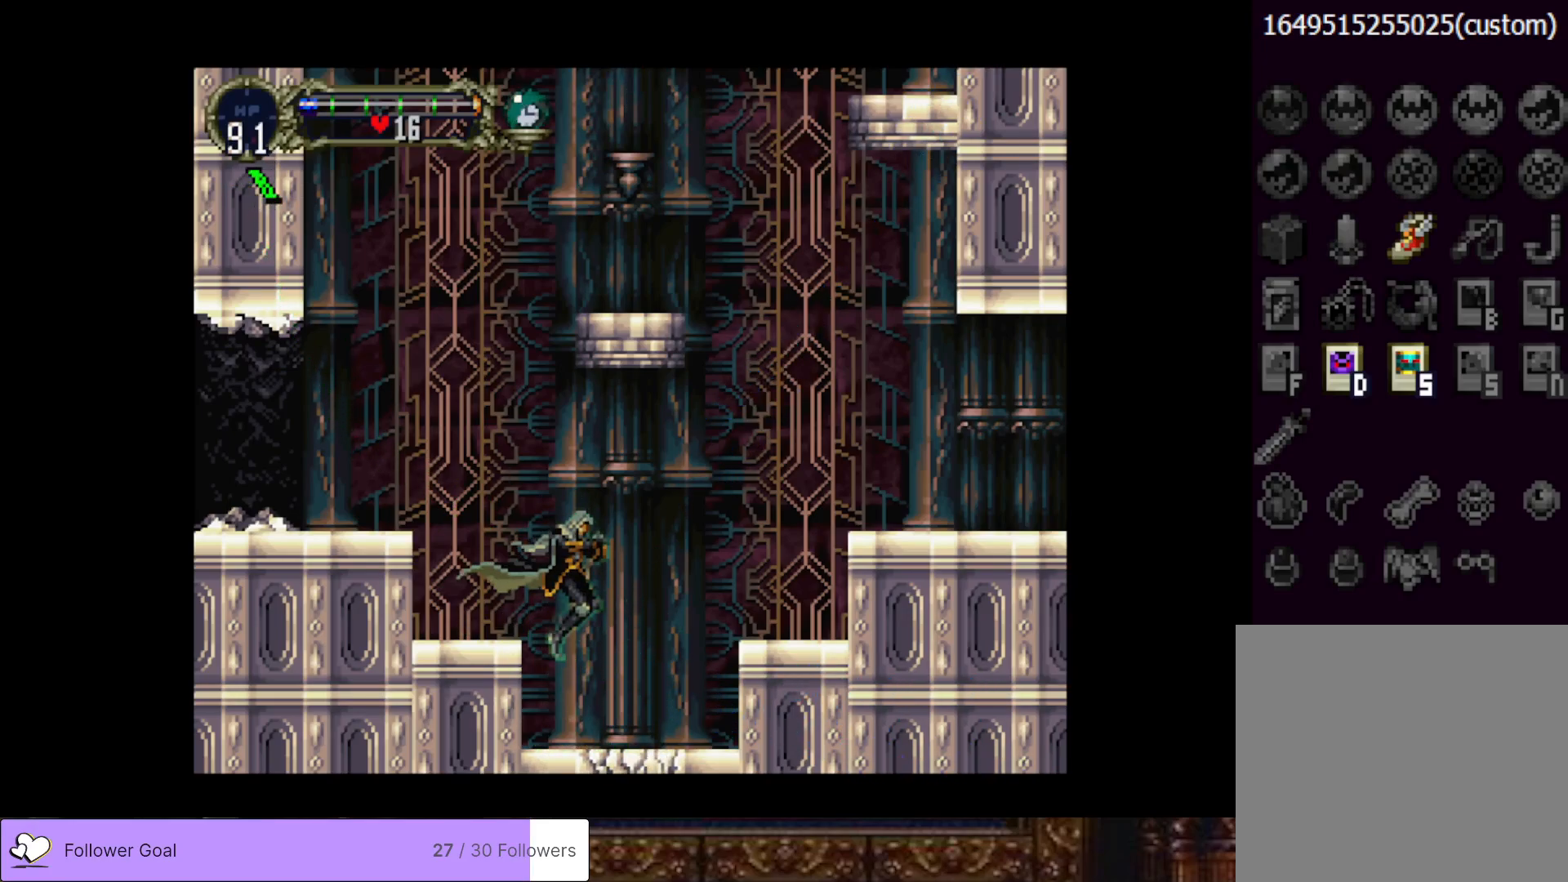
{"buttons": ["CROSS"], "right_stick": "center", "events": [[67, "SQUARE", "down"], [84, "DPAD_RIGHT", "down"], [217, "SQUARE", "up"], [300, "DPAD_RIGHT", "up"], [401, "DPAD_DOWN", "up"], [501, "CROSS", "down"]]}
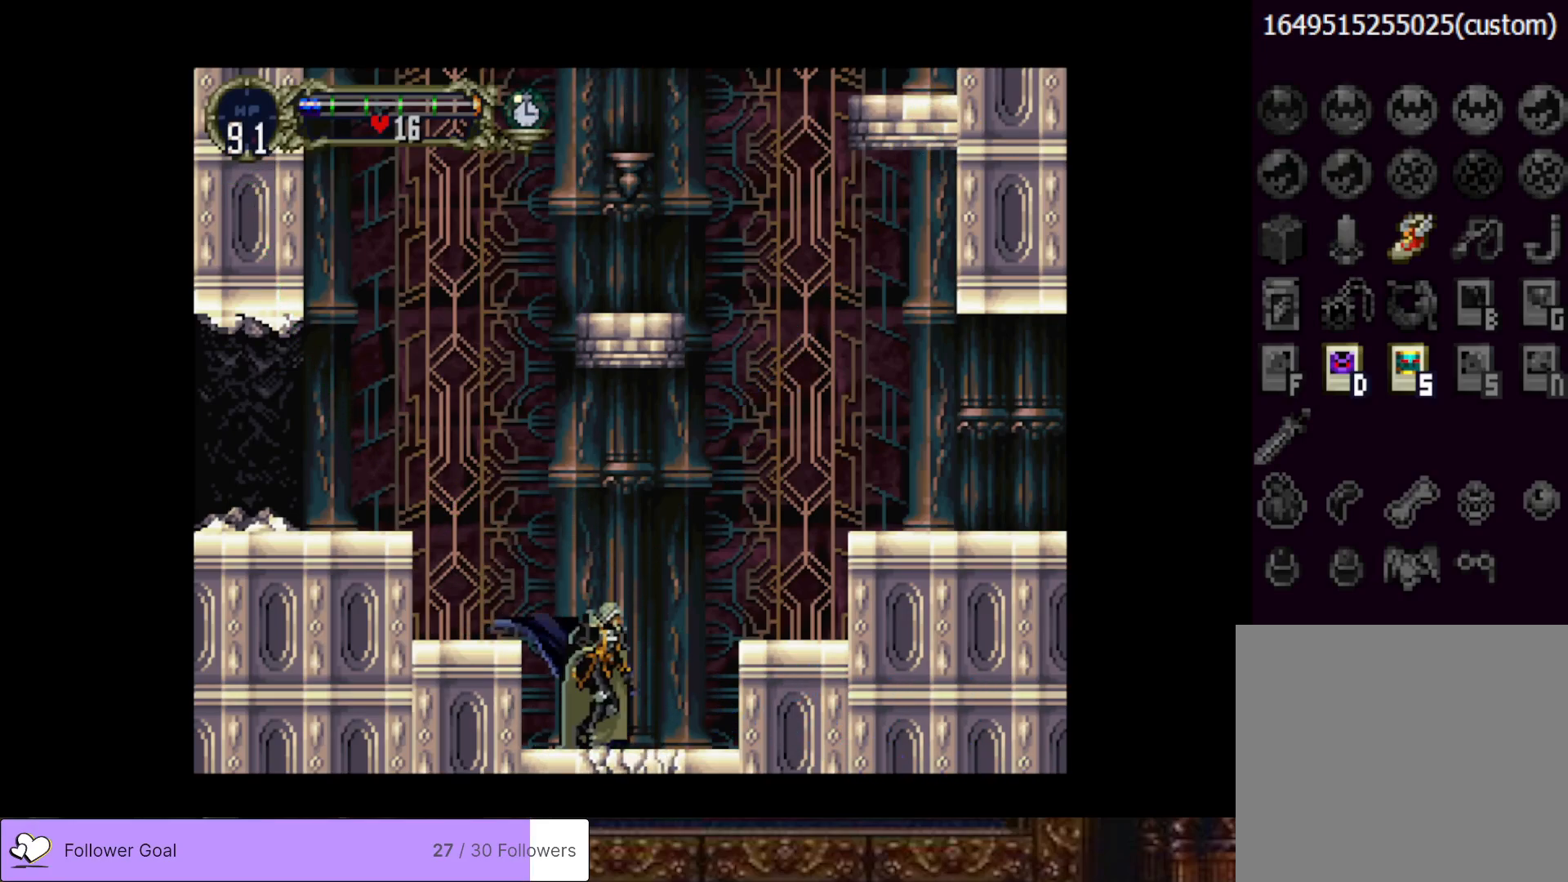
{"buttons": ["DPAD_DOWN"], "right_stick": "center", "events": [[83, "CROSS", "up"], [100, "DPAD_DOWN", "down"], [283, "SQUARE", "down"], [300, "DPAD_RIGHT", "down"], [483, "SQUARE", "up"], [500, "DPAD_RIGHT", "up"]]}
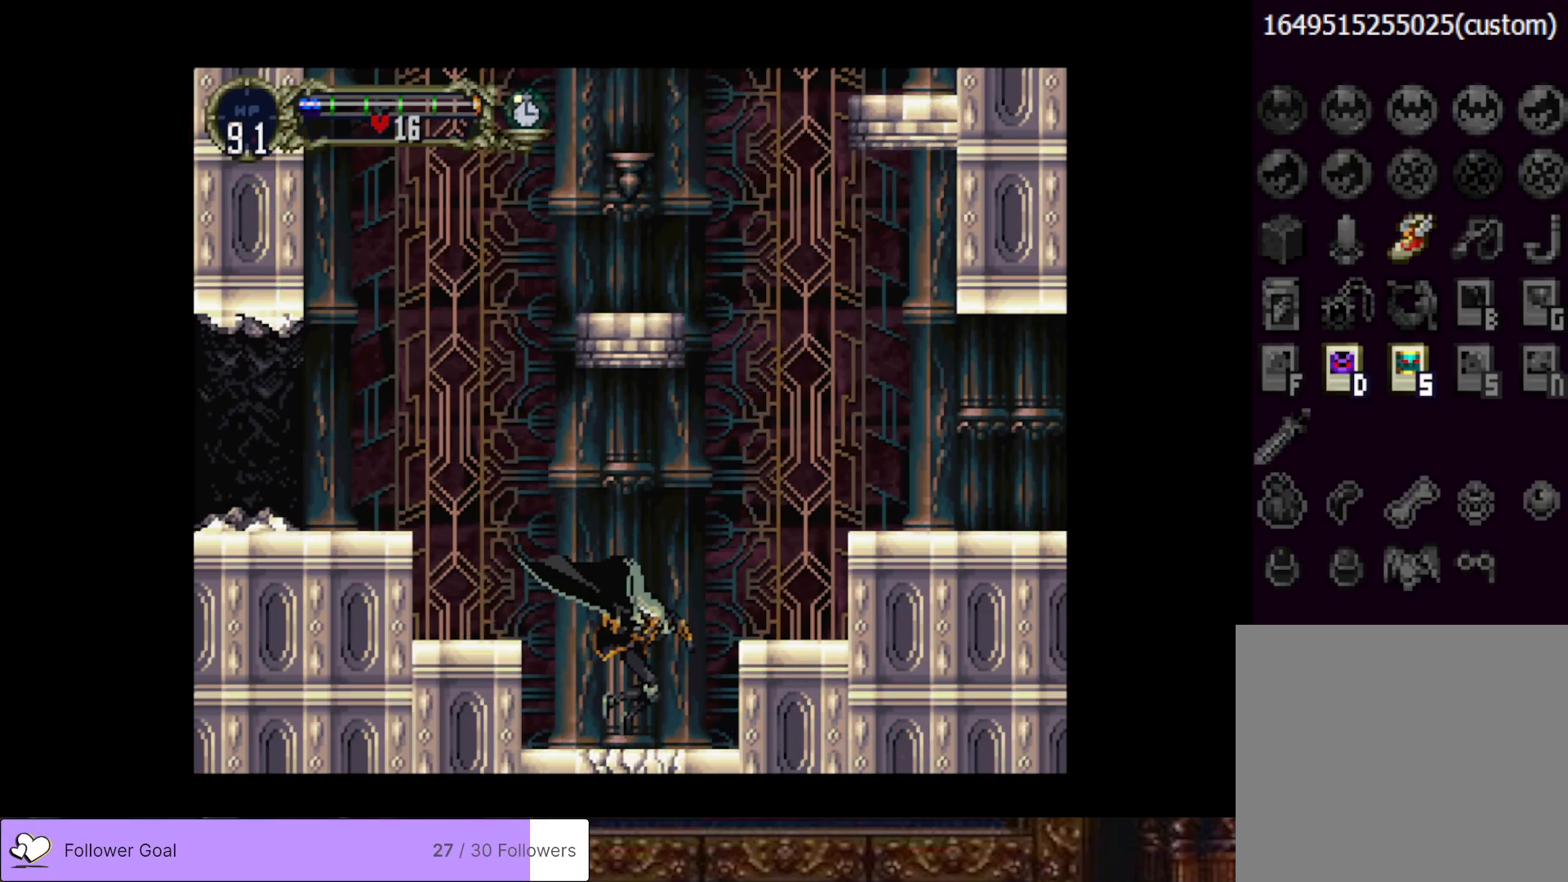
{"buttons": ["DPAD_DOWN", "DPAD_LEFT"], "right_stick": "center", "events": [[117, "DPAD_DOWN", "up"], [234, "DPAD_RIGHT", "down"], [267, "CROSS", "down"], [300, "DPAD_DOWN", "down"], [367, "DPAD_DOWN", "up"], [384, "CROSS", "up"], [417, "DPAD_RIGHT", "up"], [434, "DPAD_DOWN", "down"], [451, "DPAD_LEFT", "down"]]}
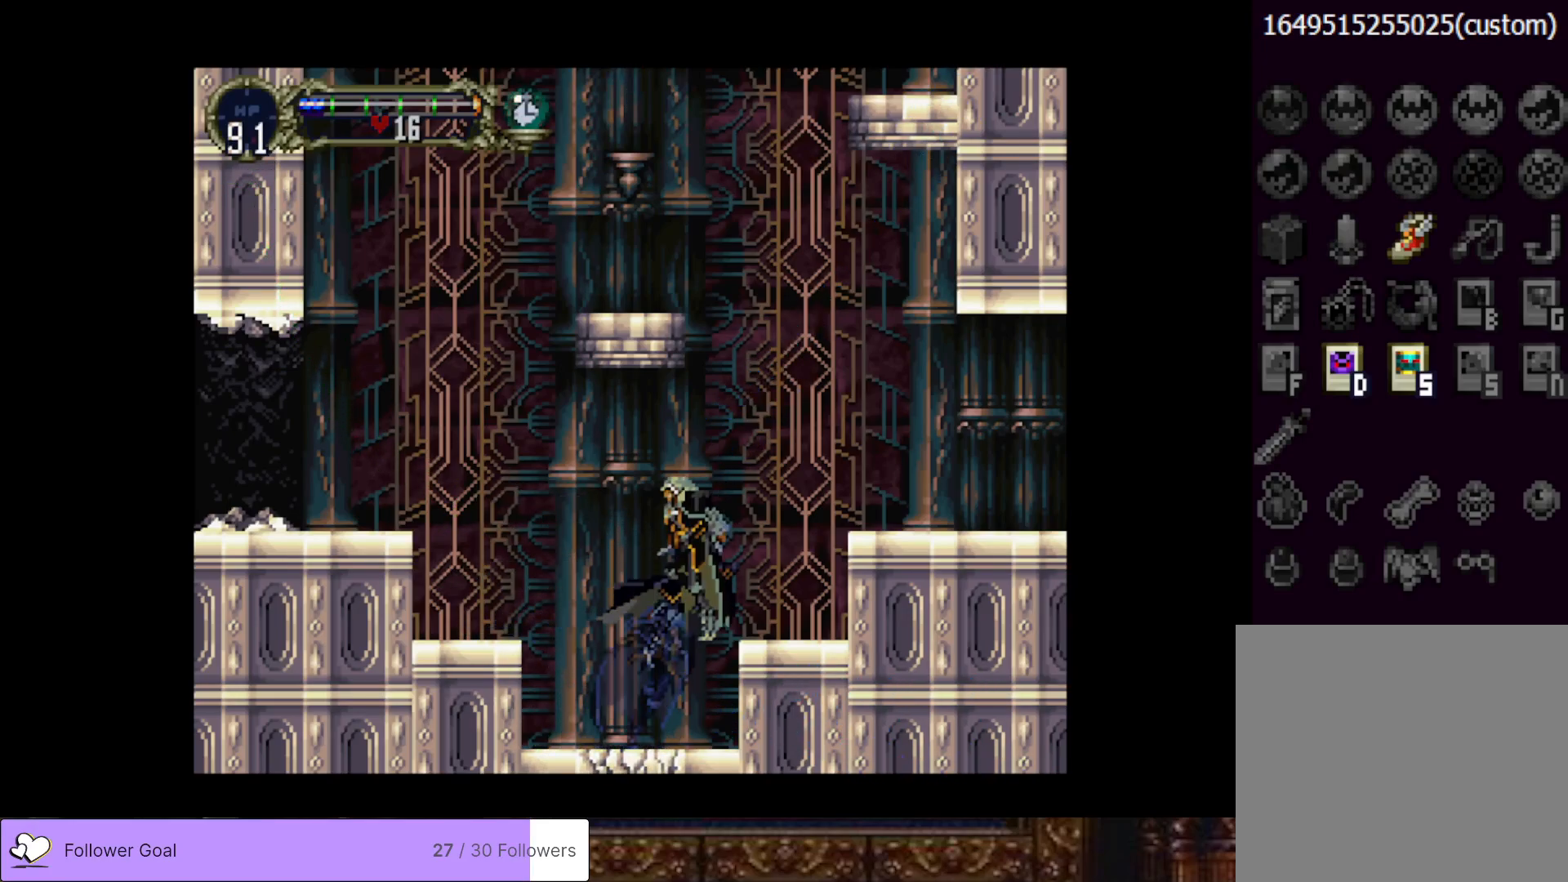
{"buttons": [], "right_stick": "center", "events": [[50, "SQUARE", "down"], [367, "DPAD_LEFT", "up"], [383, "SQUARE", "up"], [450, "DPAD_DOWN", "up"]]}
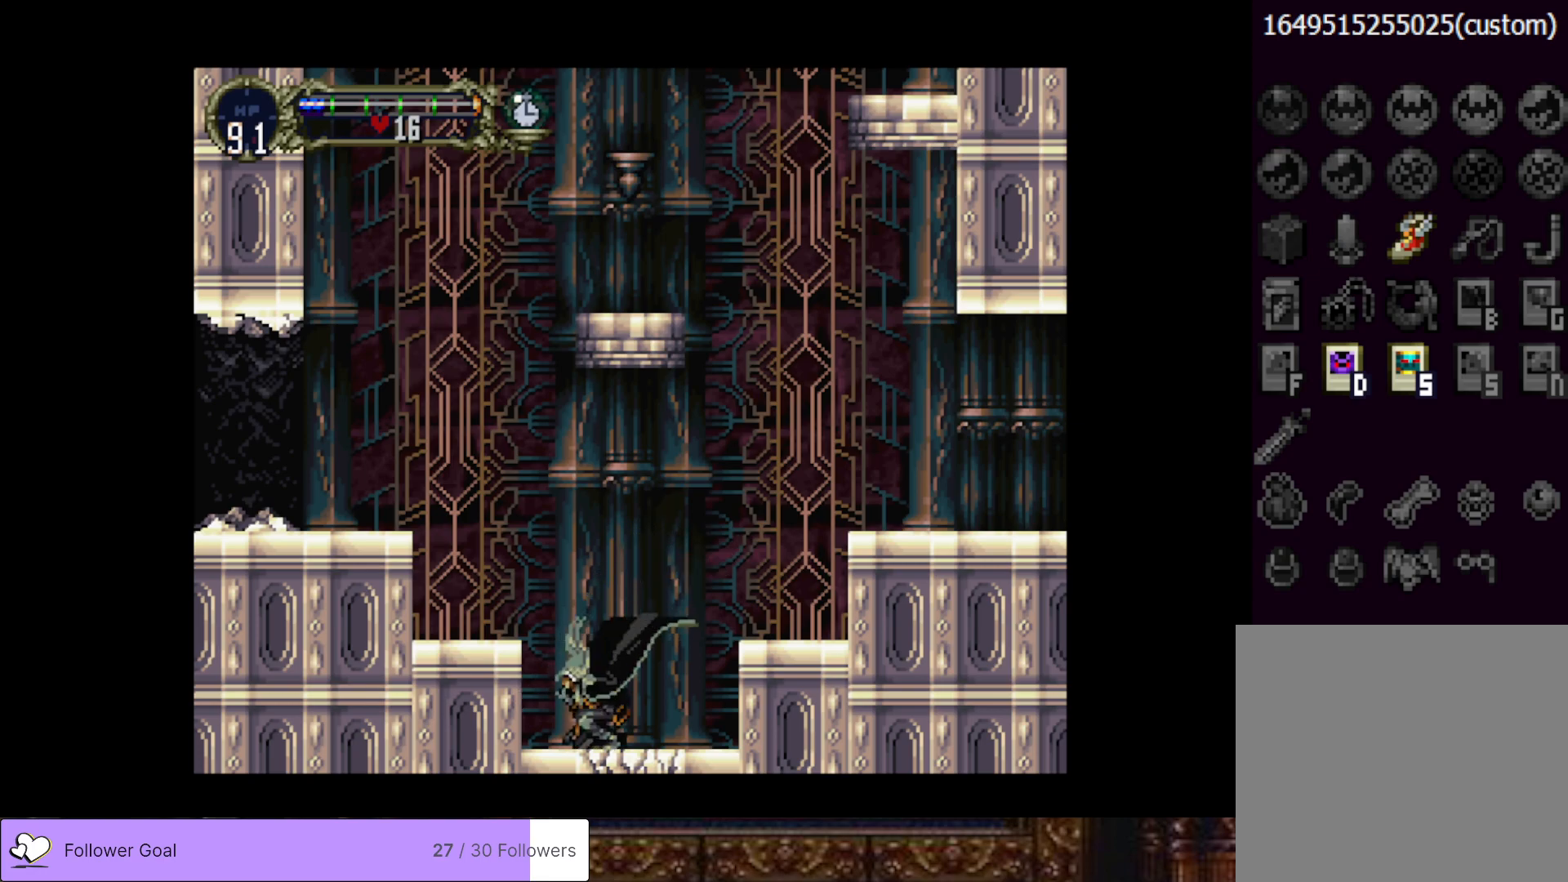
{"buttons": ["DPAD_DOWN", "DPAD_RIGHT"], "right_stick": "center", "events": [[134, "CROSS", "down"], [167, "DPAD_LEFT", "down"], [350, "CROSS", "up"], [350, "DPAD_DOWN", "down"], [367, "DPAD_LEFT", "up"], [400, "DPAD_RIGHT", "down"]]}
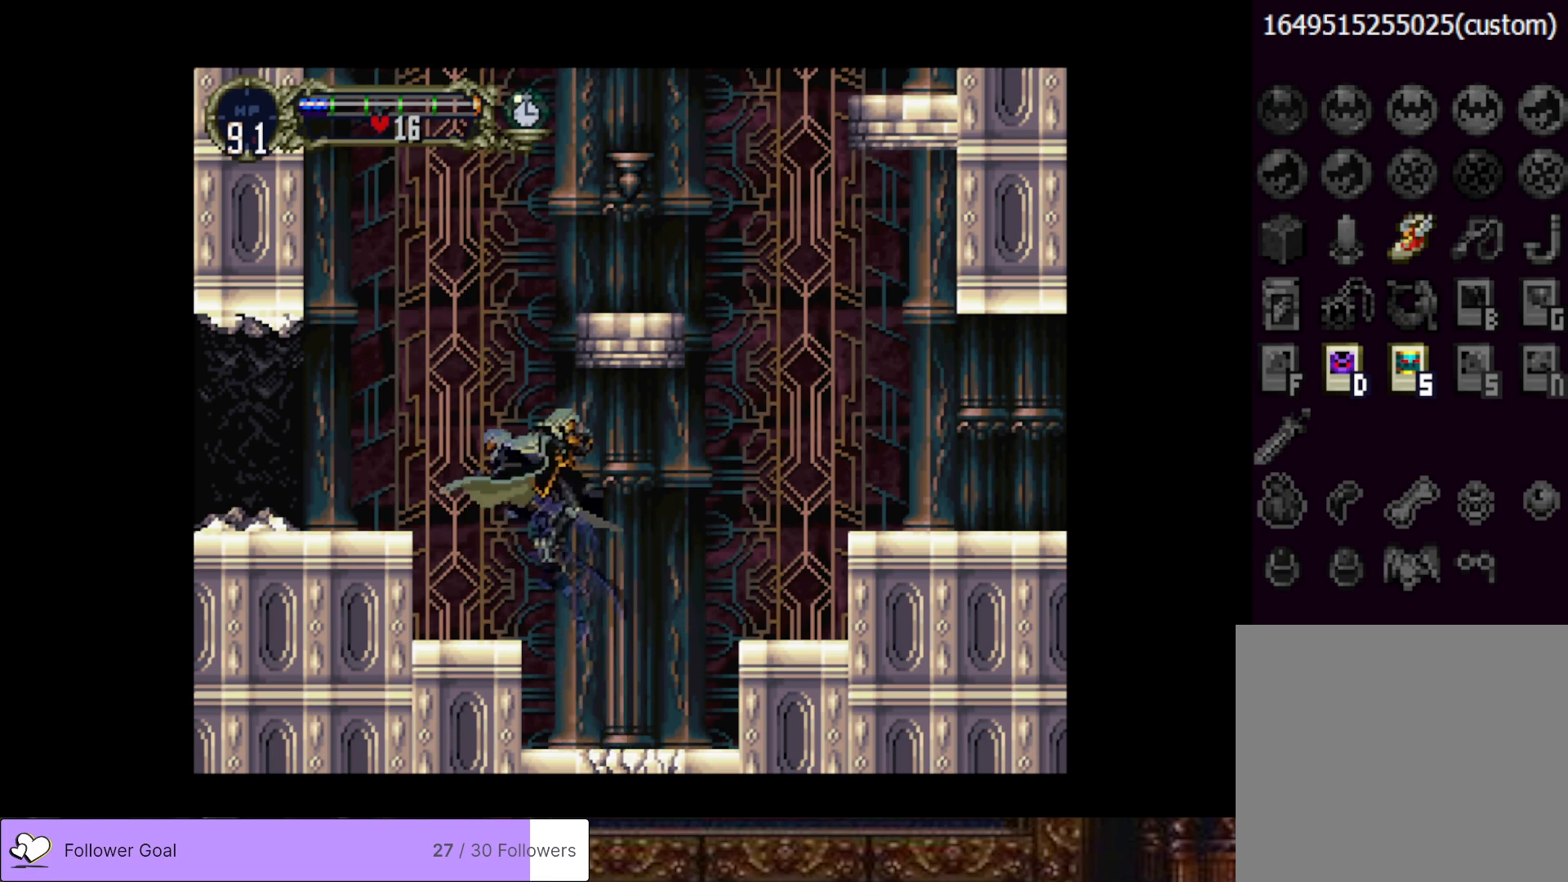
{"buttons": ["DPAD_RIGHT"], "right_stick": "center", "events": [[100, "SQUARE", "down"], [367, "SQUARE", "up"], [500, "DPAD_DOWN", "up"]]}
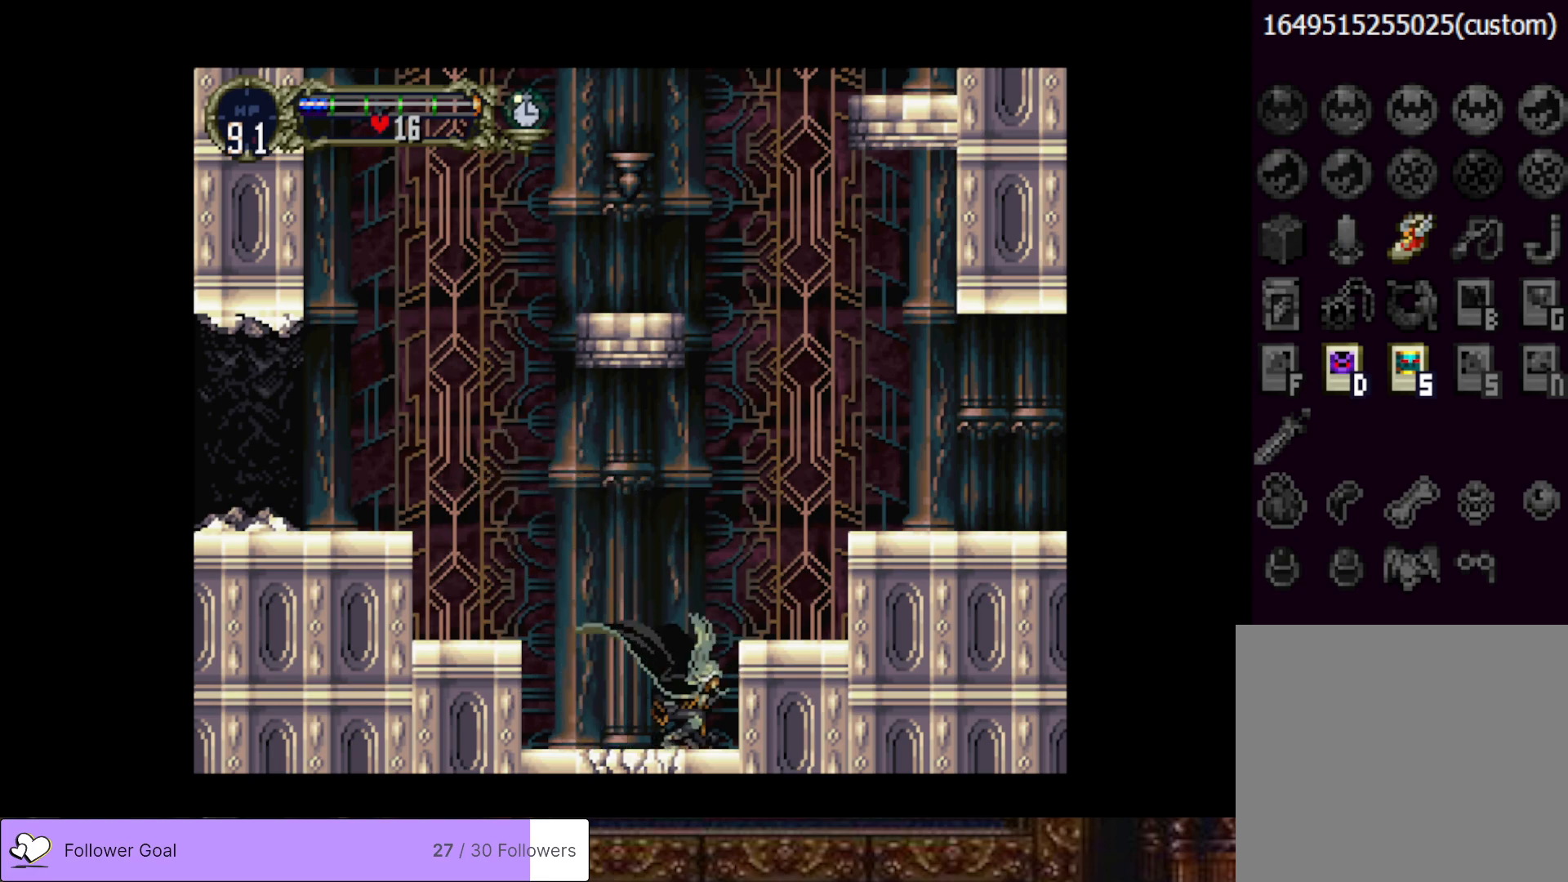
{"buttons": ["DPAD_DOWN", "DPAD_LEFT"], "right_stick": "center", "events": [[17, "DPAD_RIGHT", "up"], [117, "CROSS", "down"], [284, "CROSS", "up"], [467, "DPAD_LEFT", "down"], [484, "DPAD_DOWN", "down"]]}
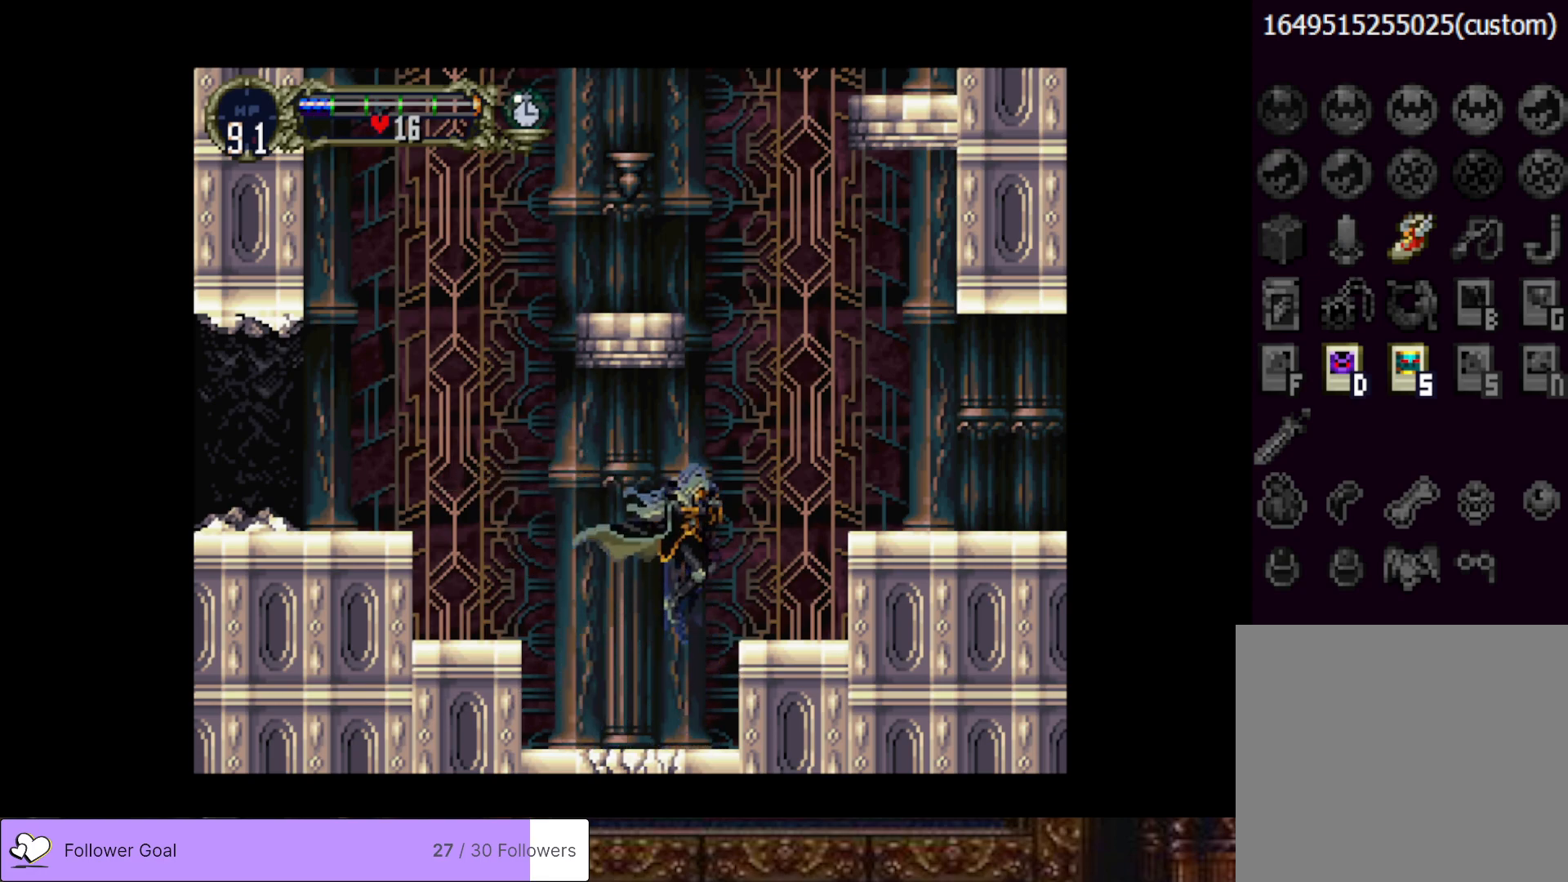
{"buttons": [], "right_stick": "center", "events": [[33, "SQUARE", "down"], [267, "SQUARE", "up"], [350, "DPAD_LEFT", "up"], [383, "DPAD_DOWN", "up"]]}
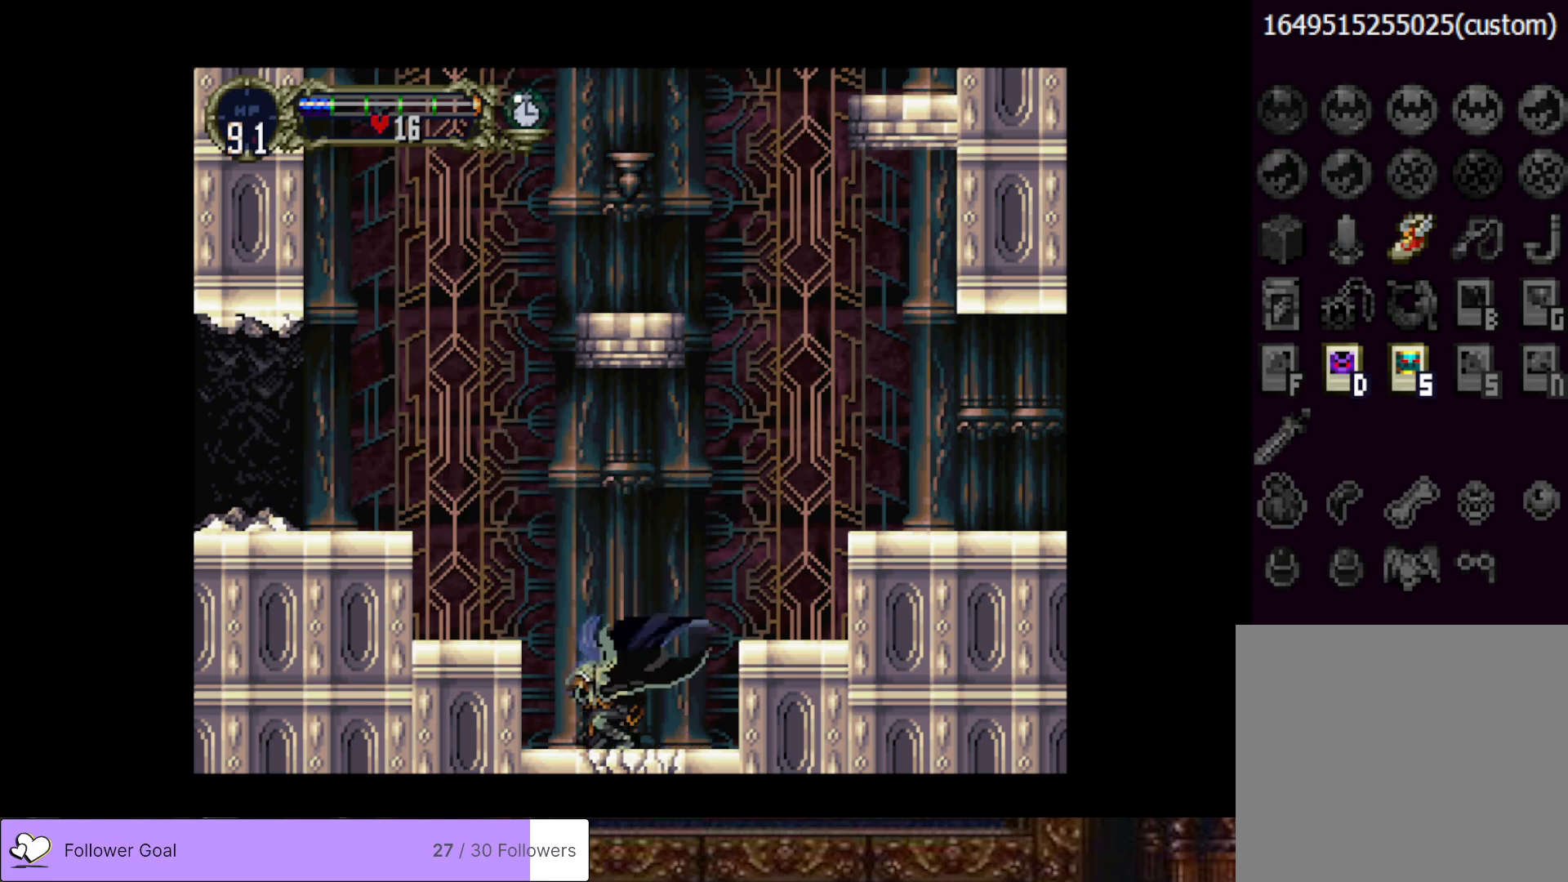
{"buttons": ["CROSS", "DPAD_DOWN"], "right_stick": "center", "events": [[150, "DPAD_RIGHT", "down"], [184, "DPAD_DOWN", "down"], [367, "DPAD_DOWN", "up"], [417, "DPAD_DOWN", "down"], [434, "CROSS", "down"], [451, "DPAD_RIGHT", "up"]]}
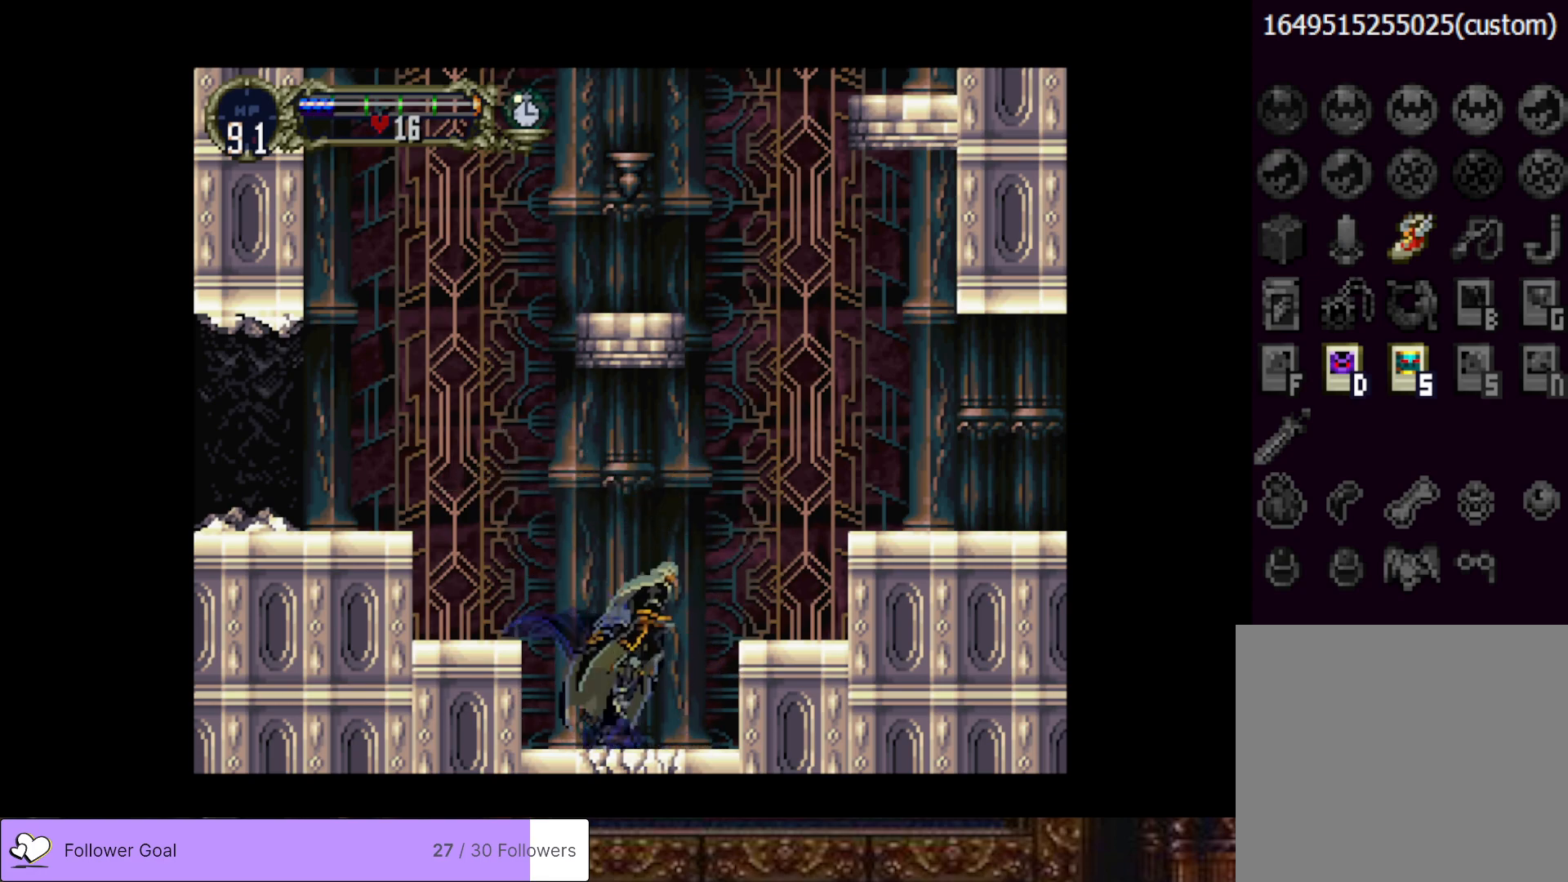
{"buttons": [], "right_stick": "center", "events": [[267, "CROSS", "up"], [483, "DPAD_DOWN", "up"]]}
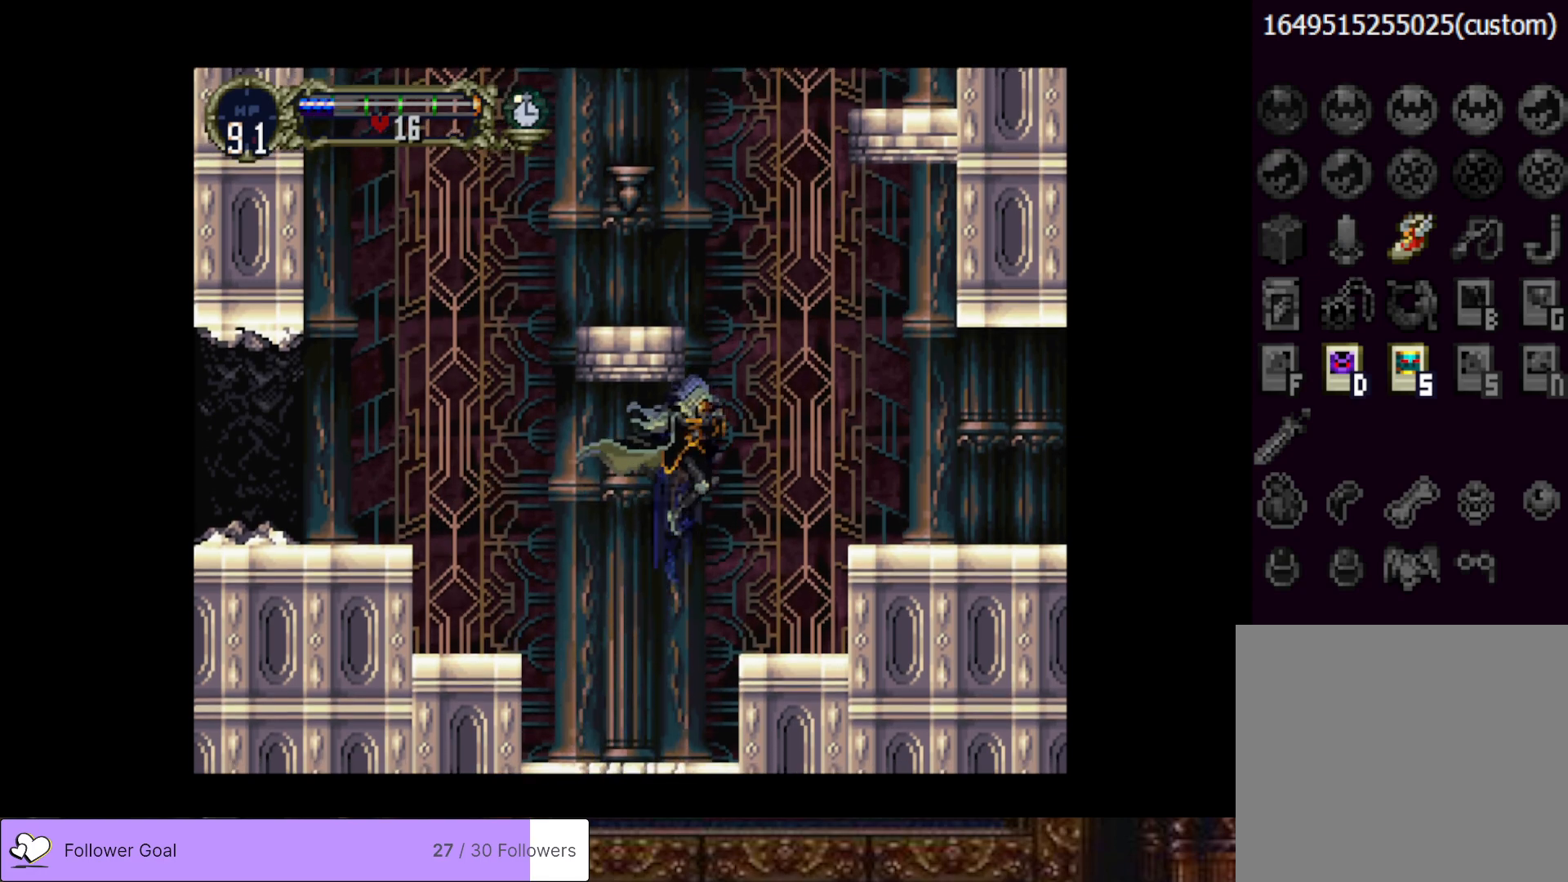
{"buttons": ["SQUARE", "DPAD_DOWN", "DPAD_LEFT"], "right_stick": "center", "events": [[33, "DPAD_LEFT", "down"], [167, "DPAD_LEFT", "up"], [300, "DPAD_DOWN", "down"], [367, "DPAD_LEFT", "down"], [417, "SQUARE", "down"]]}
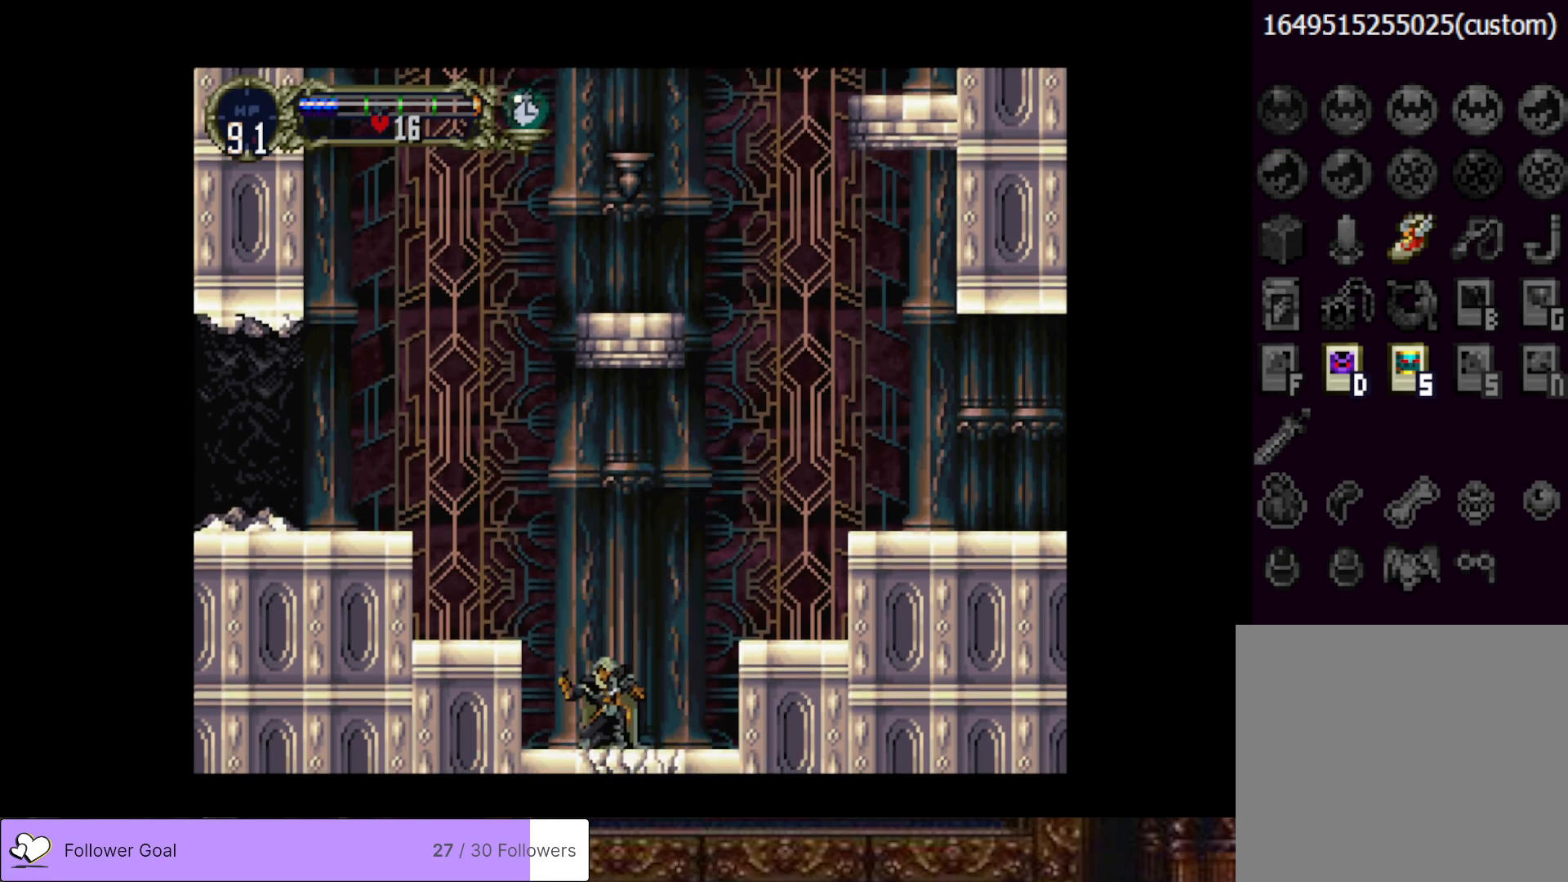
{"buttons": ["CROSS", "DPAD_LEFT"], "right_stick": "center", "events": [[66, "SQUARE", "up"], [183, "DPAD_LEFT", "up"], [216, "DPAD_DOWN", "up"], [433, "DPAD_LEFT", "down"], [483, "CROSS", "down"]]}
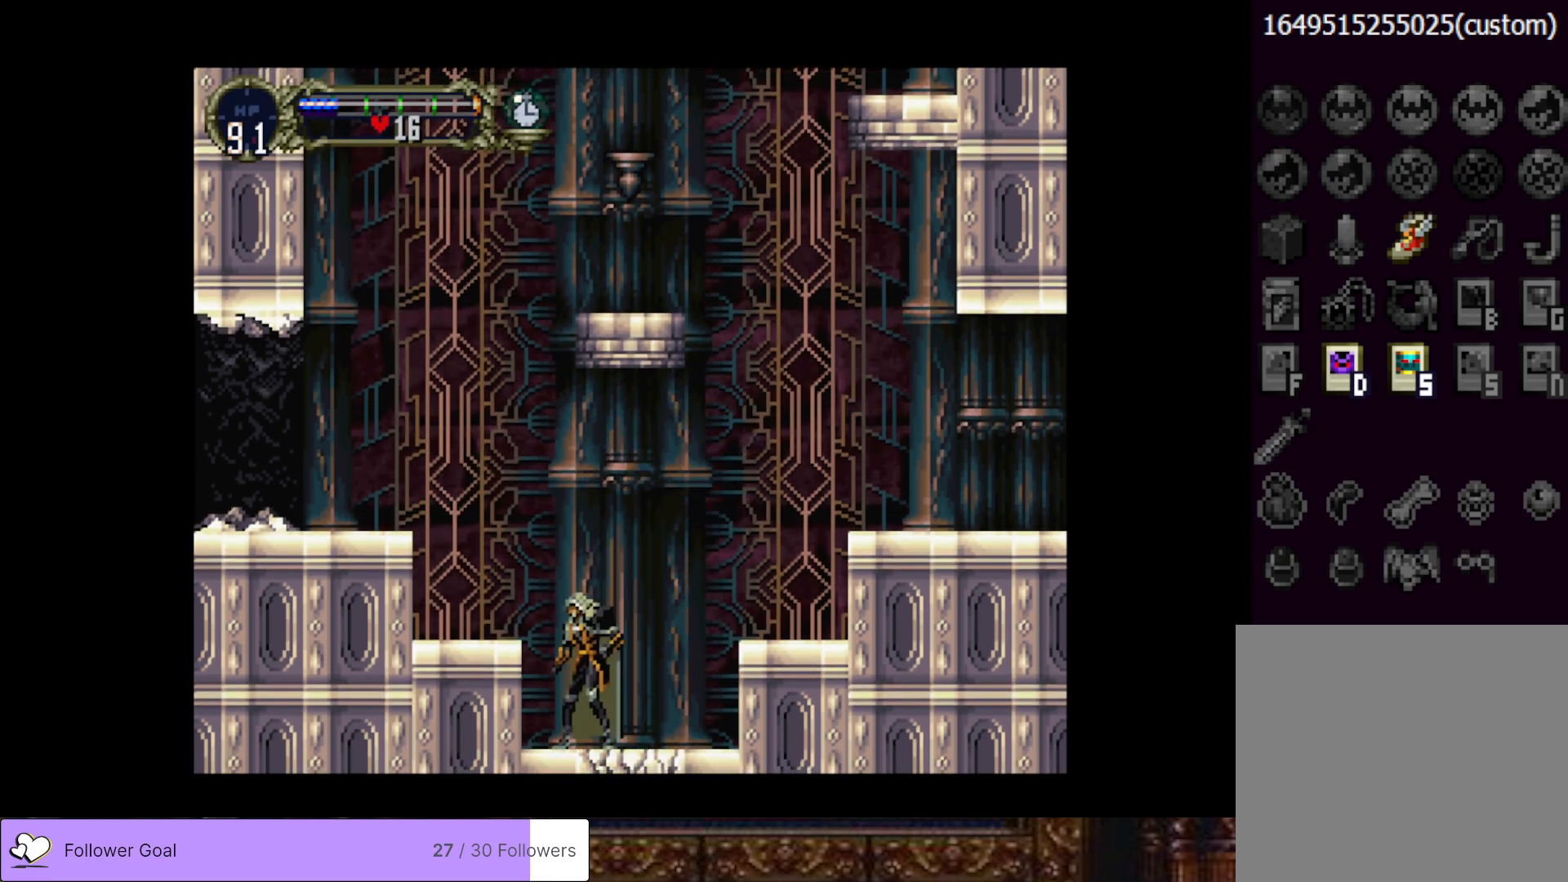
{"buttons": ["DPAD_LEFT"], "right_stick": "center", "events": [[417, "CROSS", "up"]]}
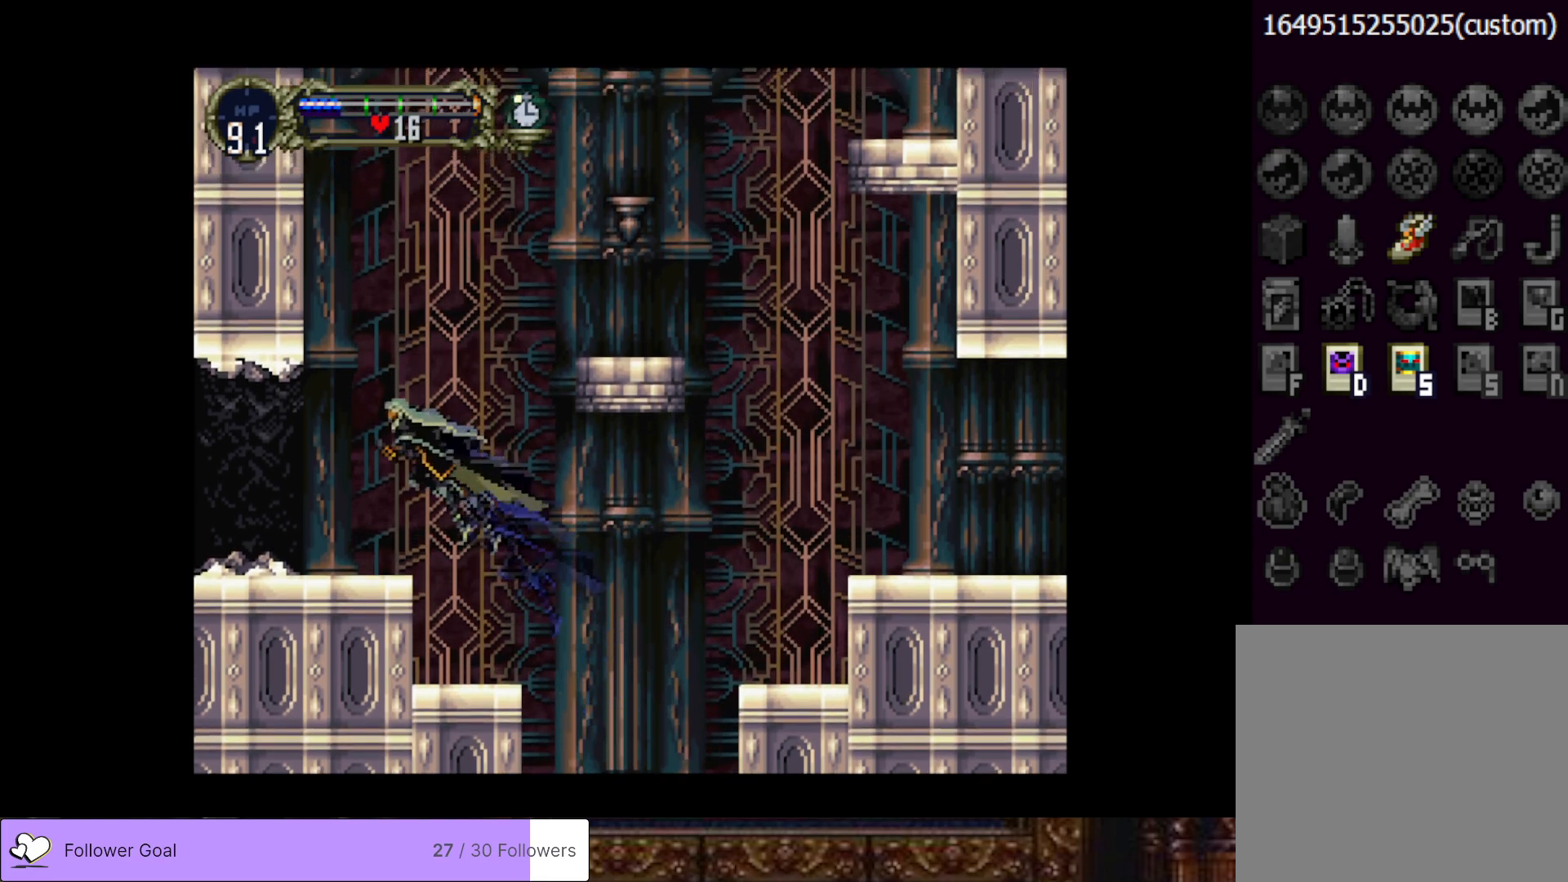
{"buttons": ["DPAD_LEFT"], "right_stick": "center", "events": []}
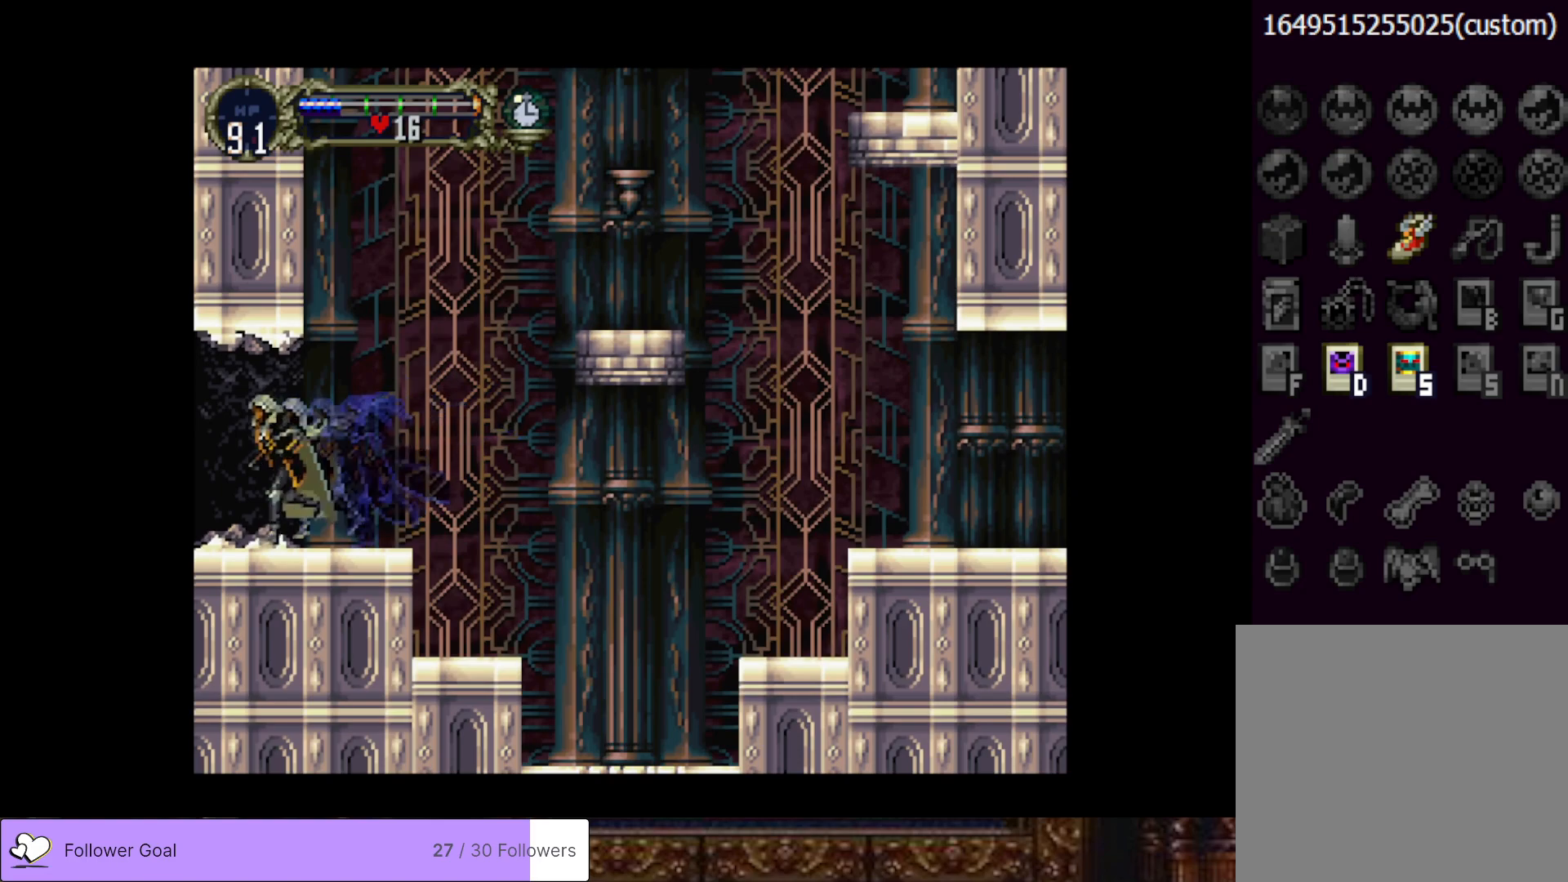
{"buttons": ["DPAD_LEFT"], "right_stick": "center", "events": [[84, "DPAD_LEFT", "up"], [250, "DPAD_LEFT", "down"]]}
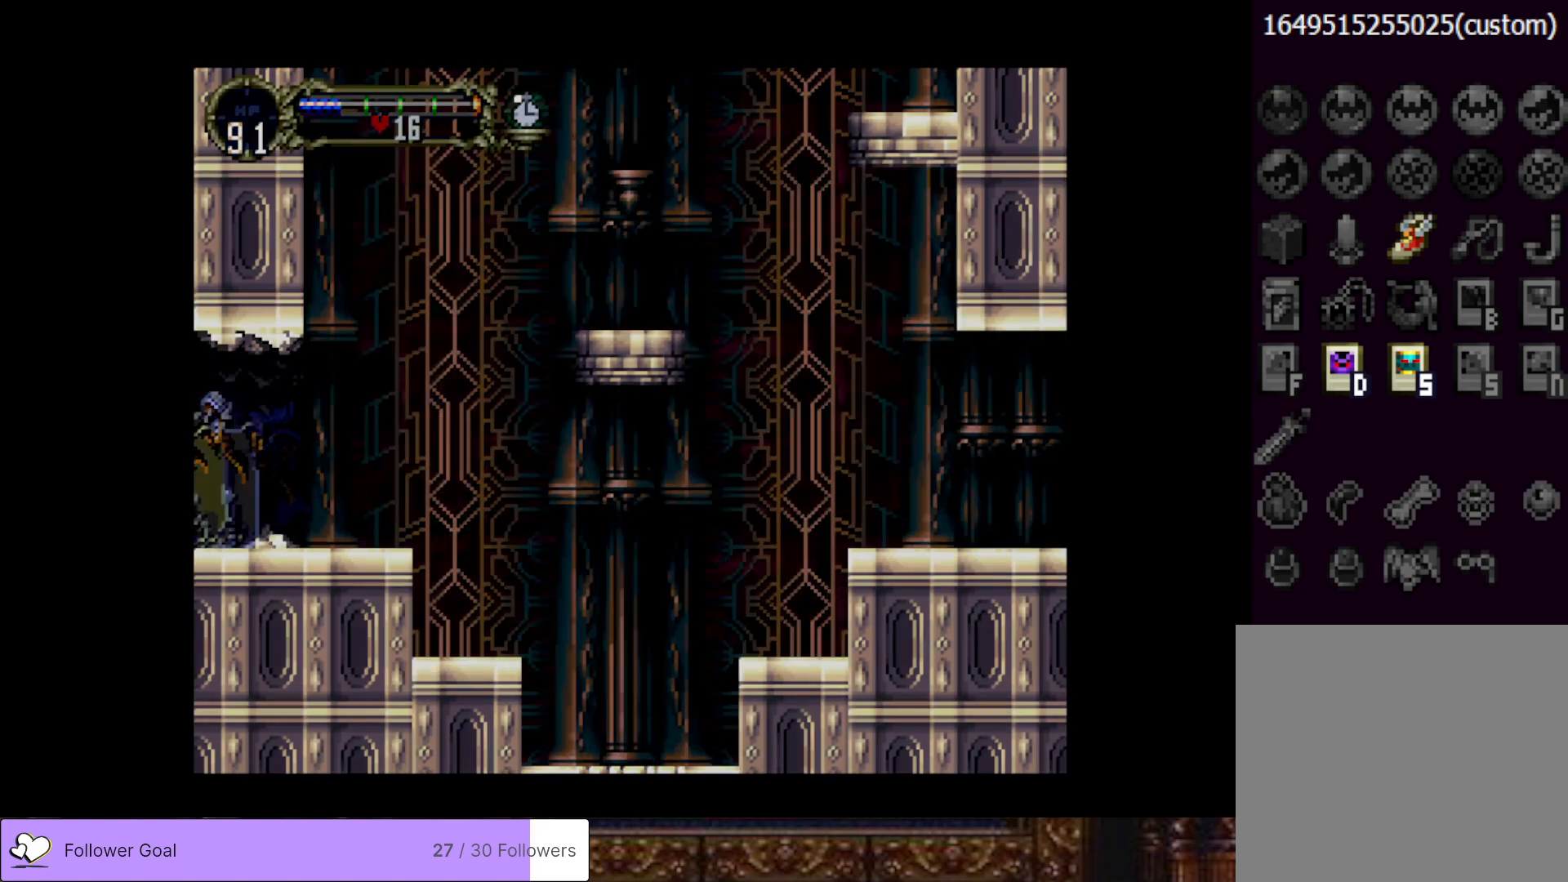
{"buttons": ["DPAD_RIGHT"], "right_stick": "center", "events": [[100, "DPAD_LEFT", "up"], [317, "DPAD_RIGHT", "down"]]}
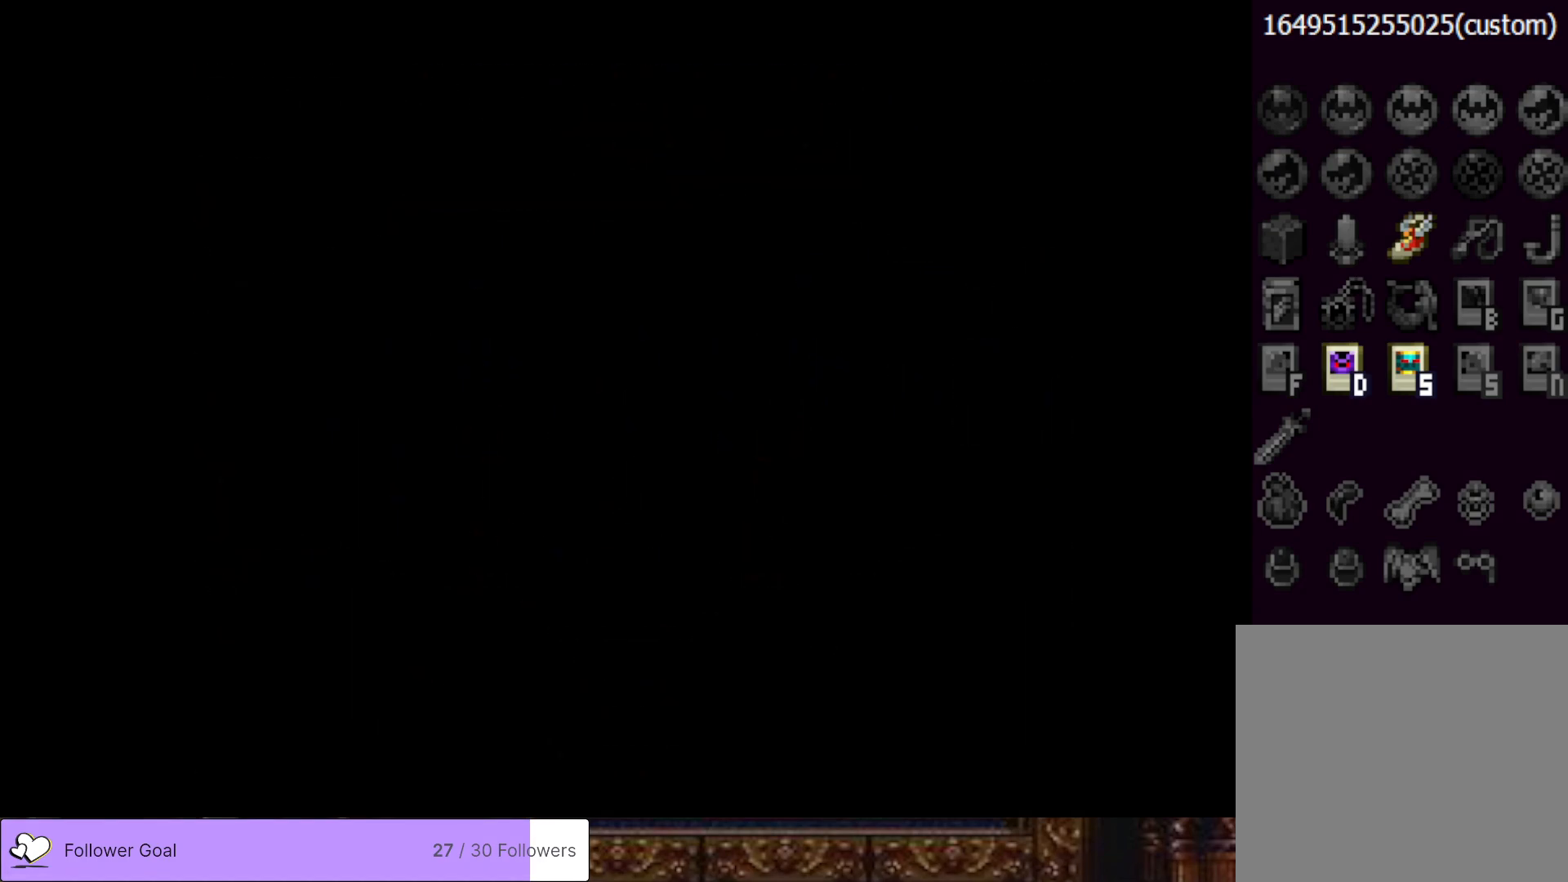
{"buttons": ["CROSS", "DPAD_RIGHT"], "right_stick": "center", "events": [[434, "CROSS", "down"]]}
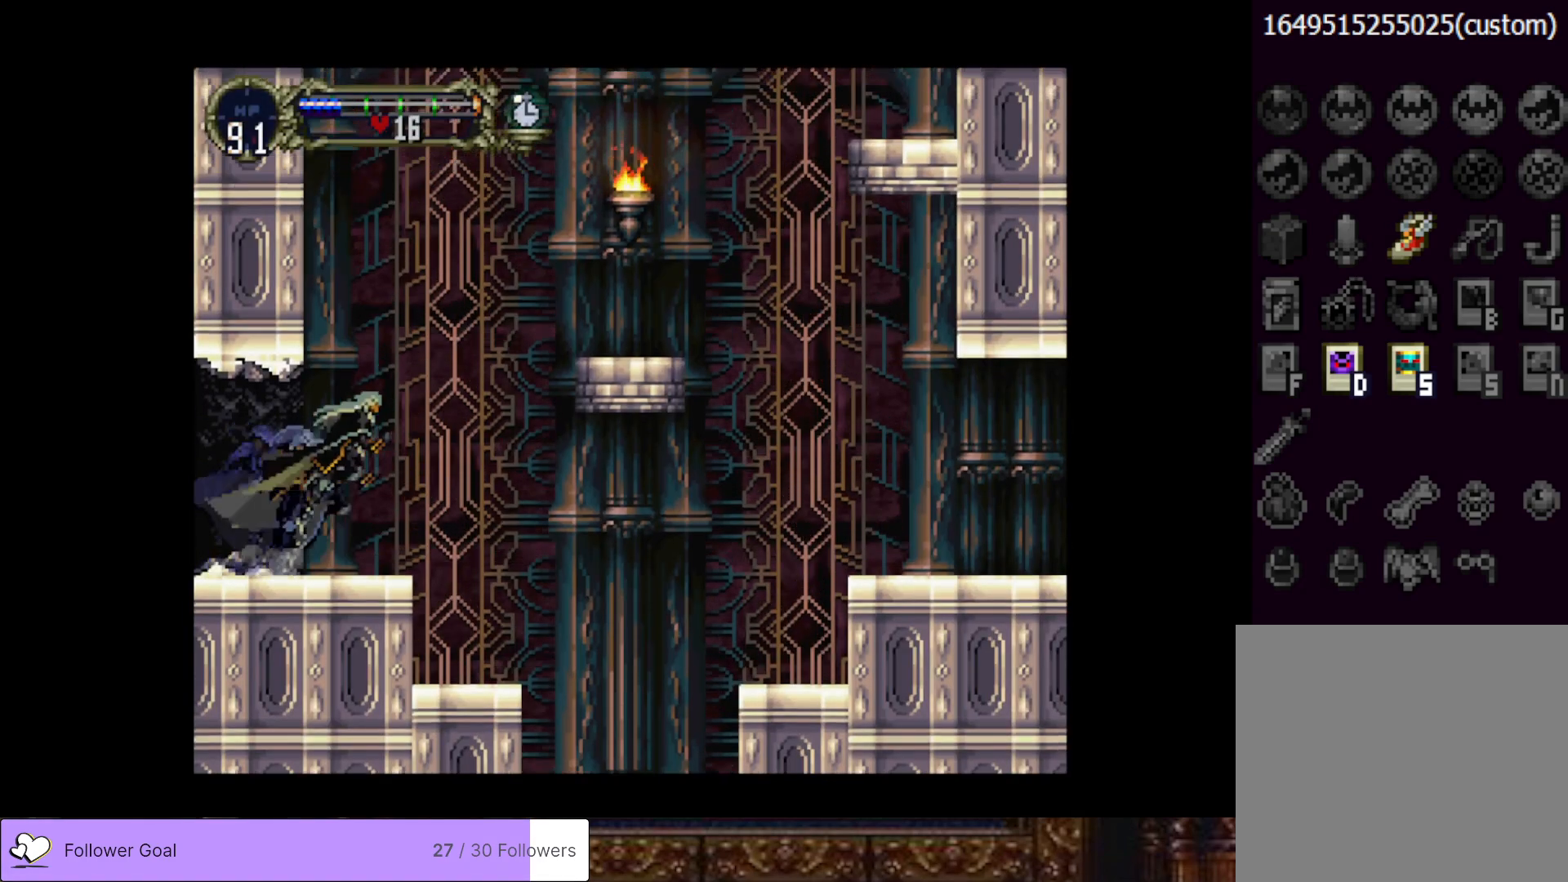
{"buttons": ["DPAD_DOWN", "DPAD_RIGHT"], "right_stick": "center", "events": [[83, "CROSS", "up"], [267, "DPAD_DOWN", "down"]]}
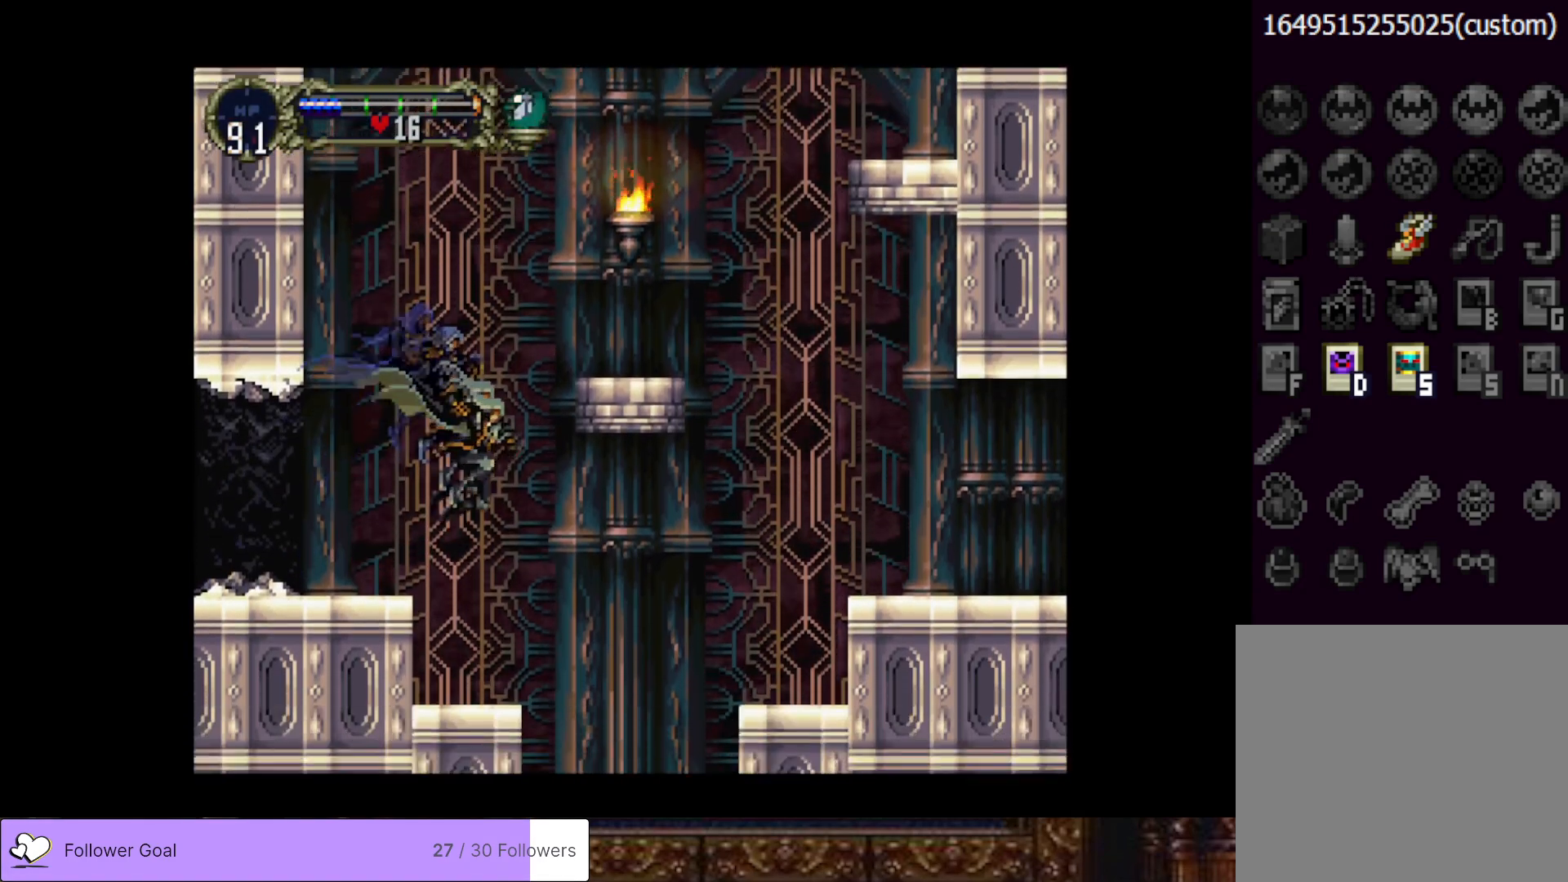
{"buttons": ["DPAD_DOWN", "DPAD_RIGHT"], "right_stick": "center", "events": [[50, "SQUARE", "down"], [434, "SQUARE", "up"]]}
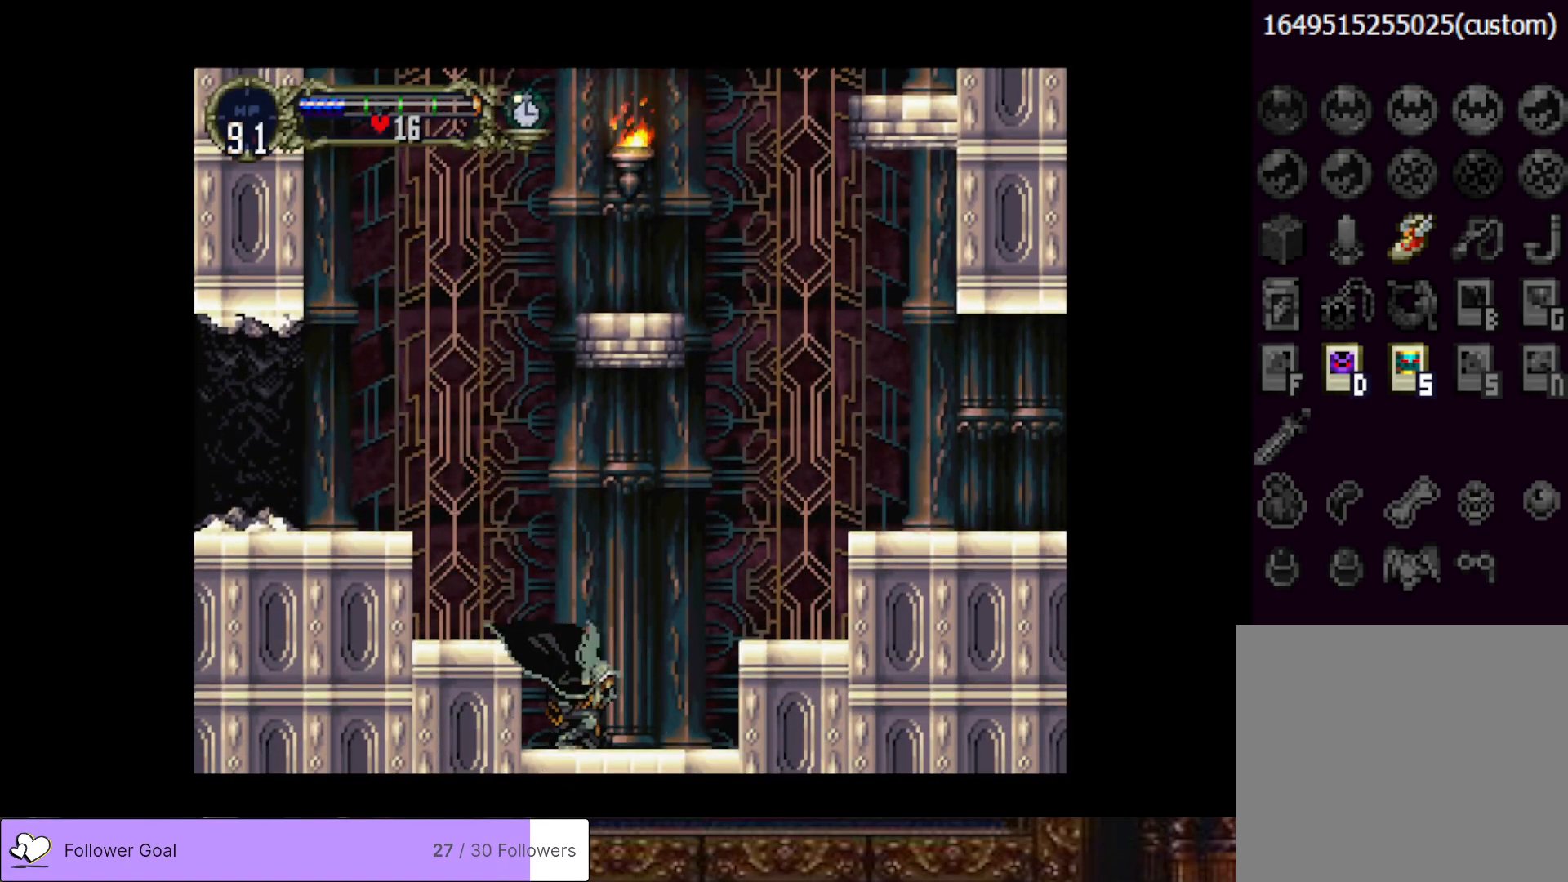
{"buttons": ["CROSS", "DPAD_LEFT"], "right_stick": "center", "events": [[33, "DPAD_DOWN", "up"], [33, "DPAD_RIGHT", "up"], [200, "DPAD_LEFT", "down"], [216, "CROSS", "down"]]}
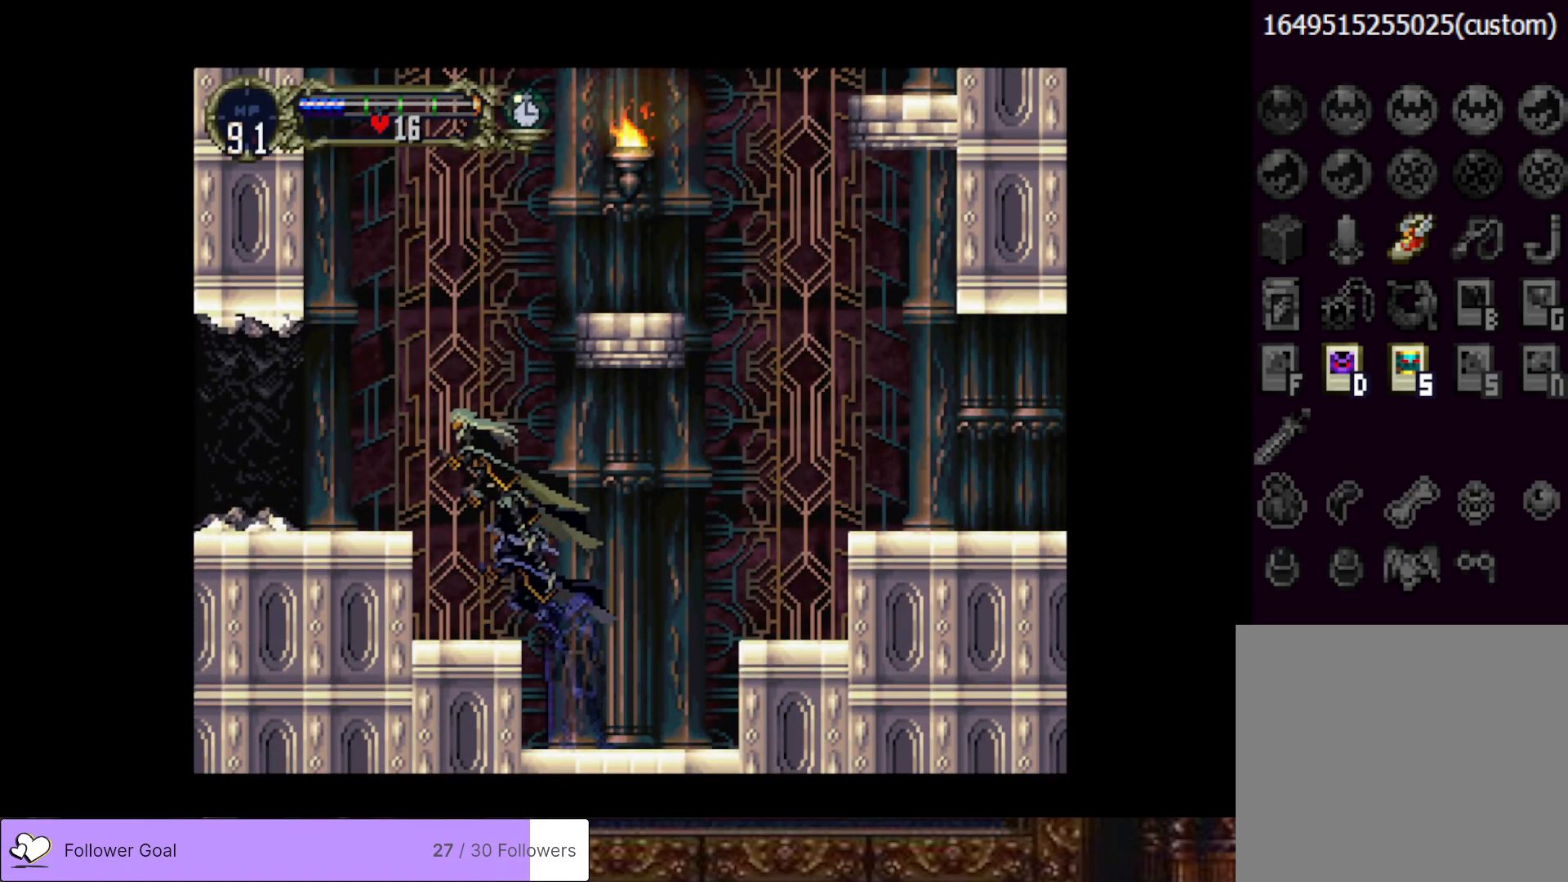
{"buttons": ["DPAD_LEFT"], "right_stick": "center", "events": [[33, "DPAD_LEFT", "up"], [100, "DPAD_RIGHT", "down"], [117, "CROSS", "up"], [234, "DPAD_RIGHT", "up"], [300, "DPAD_LEFT", "down"]]}
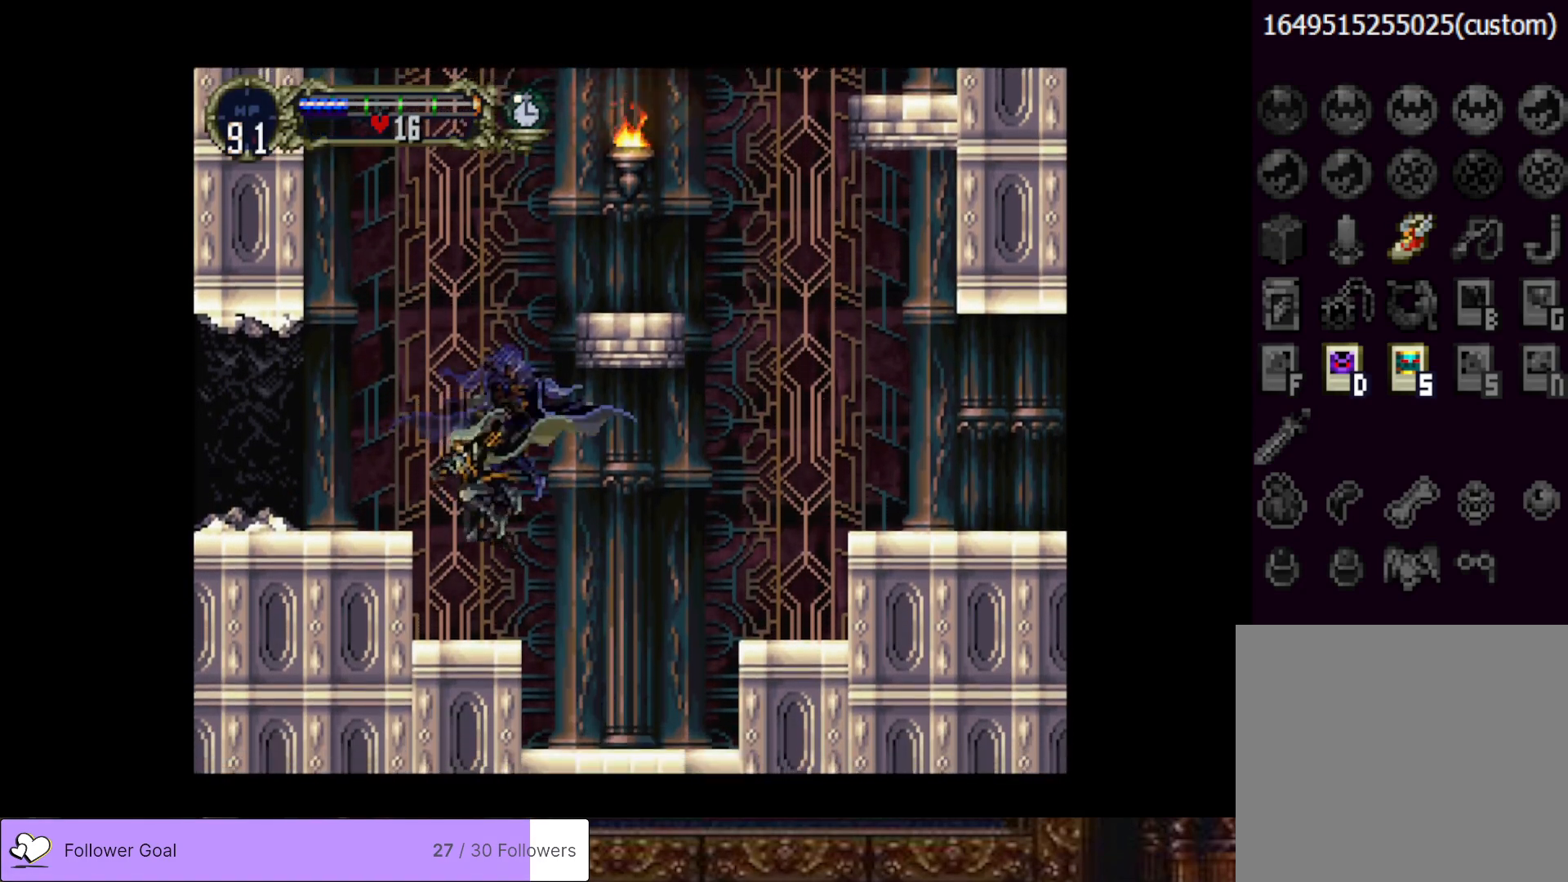
{"buttons": ["DPAD_LEFT"], "right_stick": "center", "events": [[16, "DPAD_LEFT", "up"], [233, "CROSS", "down"], [317, "DPAD_LEFT", "down"], [417, "CROSS", "up"]]}
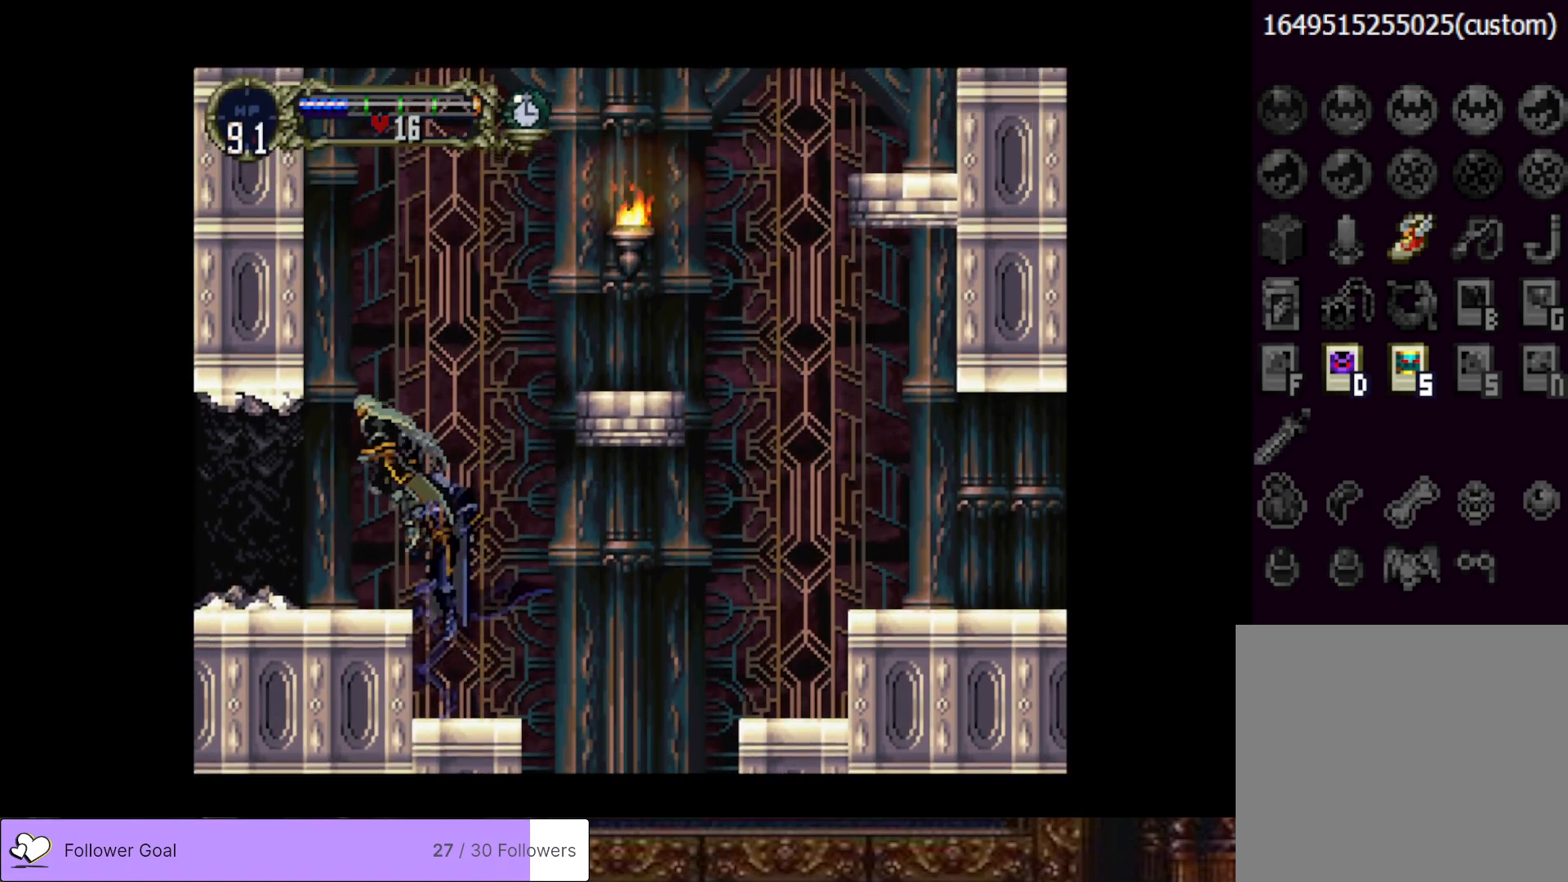
{"buttons": ["CROSS", "DPAD_RIGHT"], "right_stick": "center", "events": [[17, "DPAD_LEFT", "up"], [250, "DPAD_RIGHT", "down"], [350, "CROSS", "down"]]}
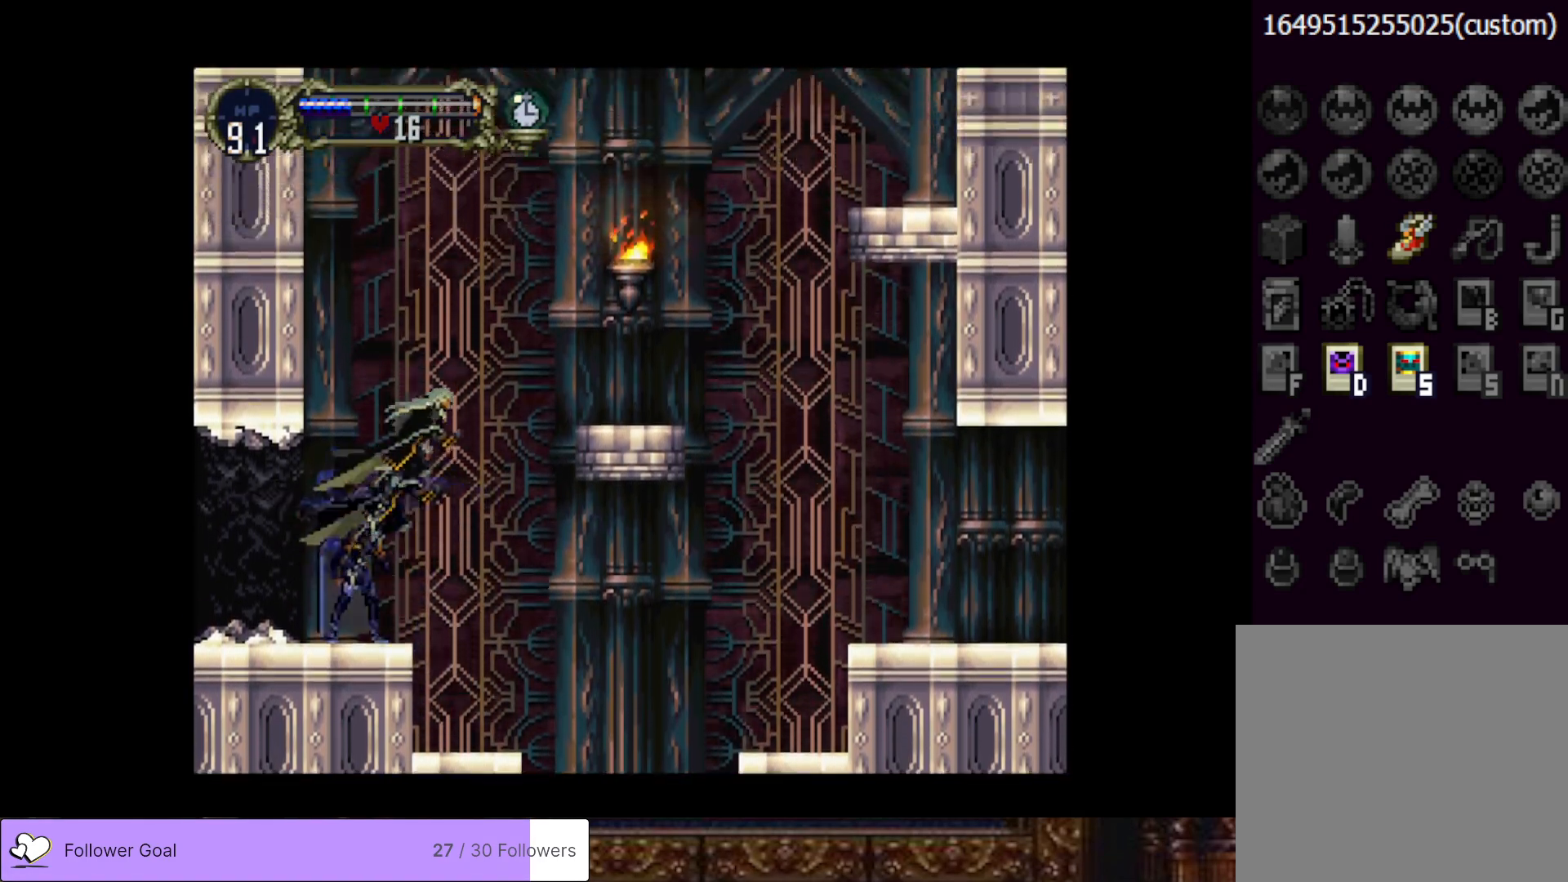
{"buttons": ["DPAD_RIGHT"], "right_stick": "center", "events": [[200, "SQUARE", "down"], [350, "SQUARE", "up"], [383, "CROSS", "up"]]}
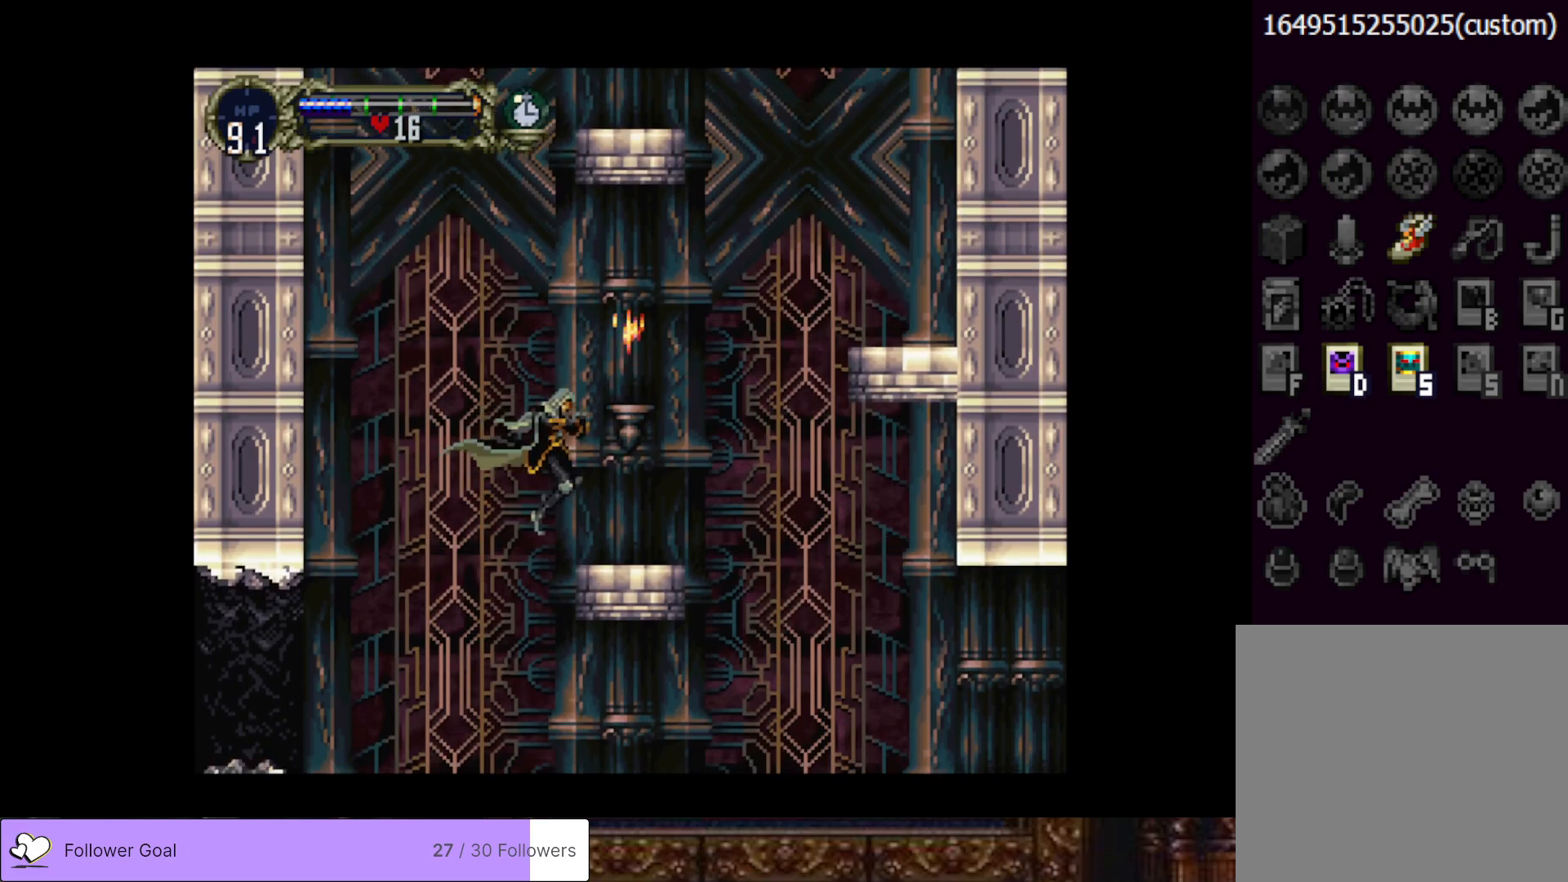
{"buttons": ["CROSS", "DPAD_RIGHT"], "right_stick": "center", "events": [[334, "CROSS", "down"]]}
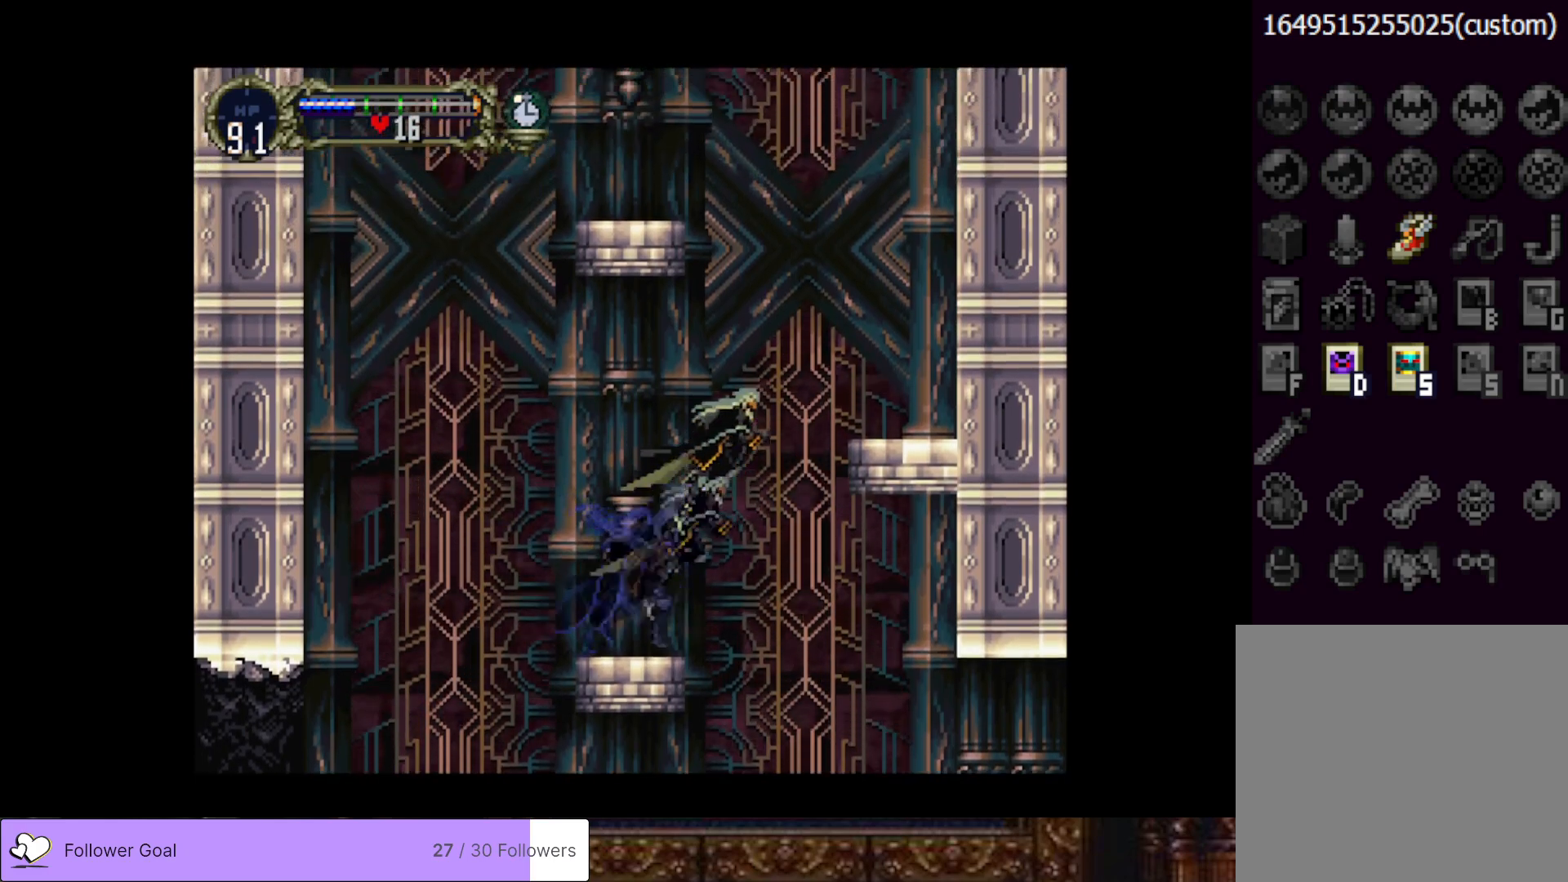
{"buttons": [], "right_stick": "center", "events": [[417, "CROSS", "up"], [500, "DPAD_RIGHT", "up"]]}
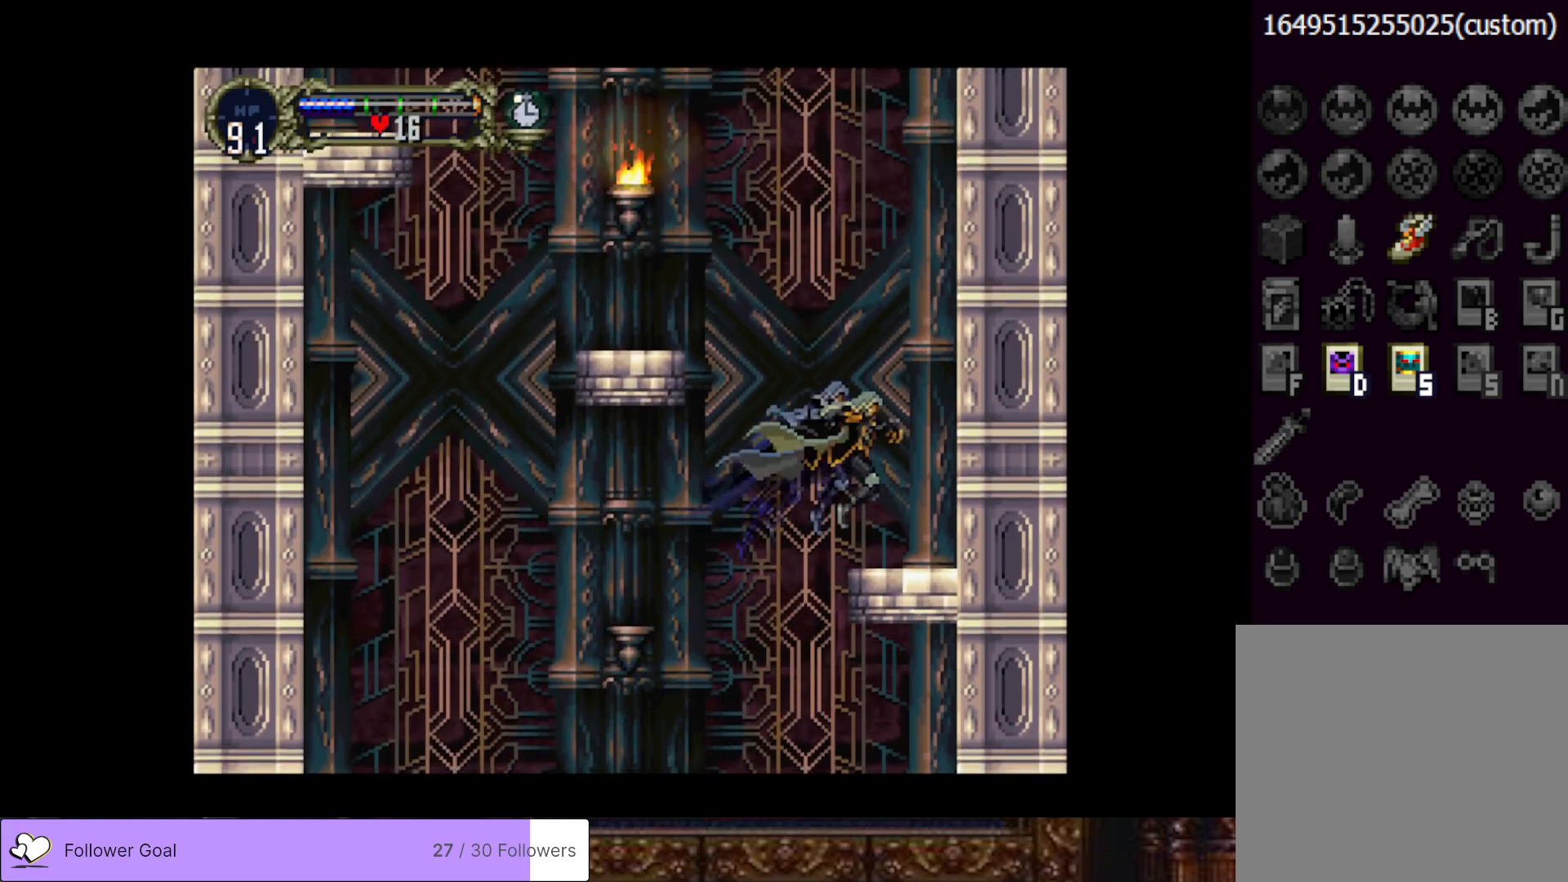
{"buttons": ["CROSS", "DPAD_LEFT"], "right_stick": "center", "events": [[117, "DPAD_LEFT", "down"], [150, "CROSS", "down"]]}
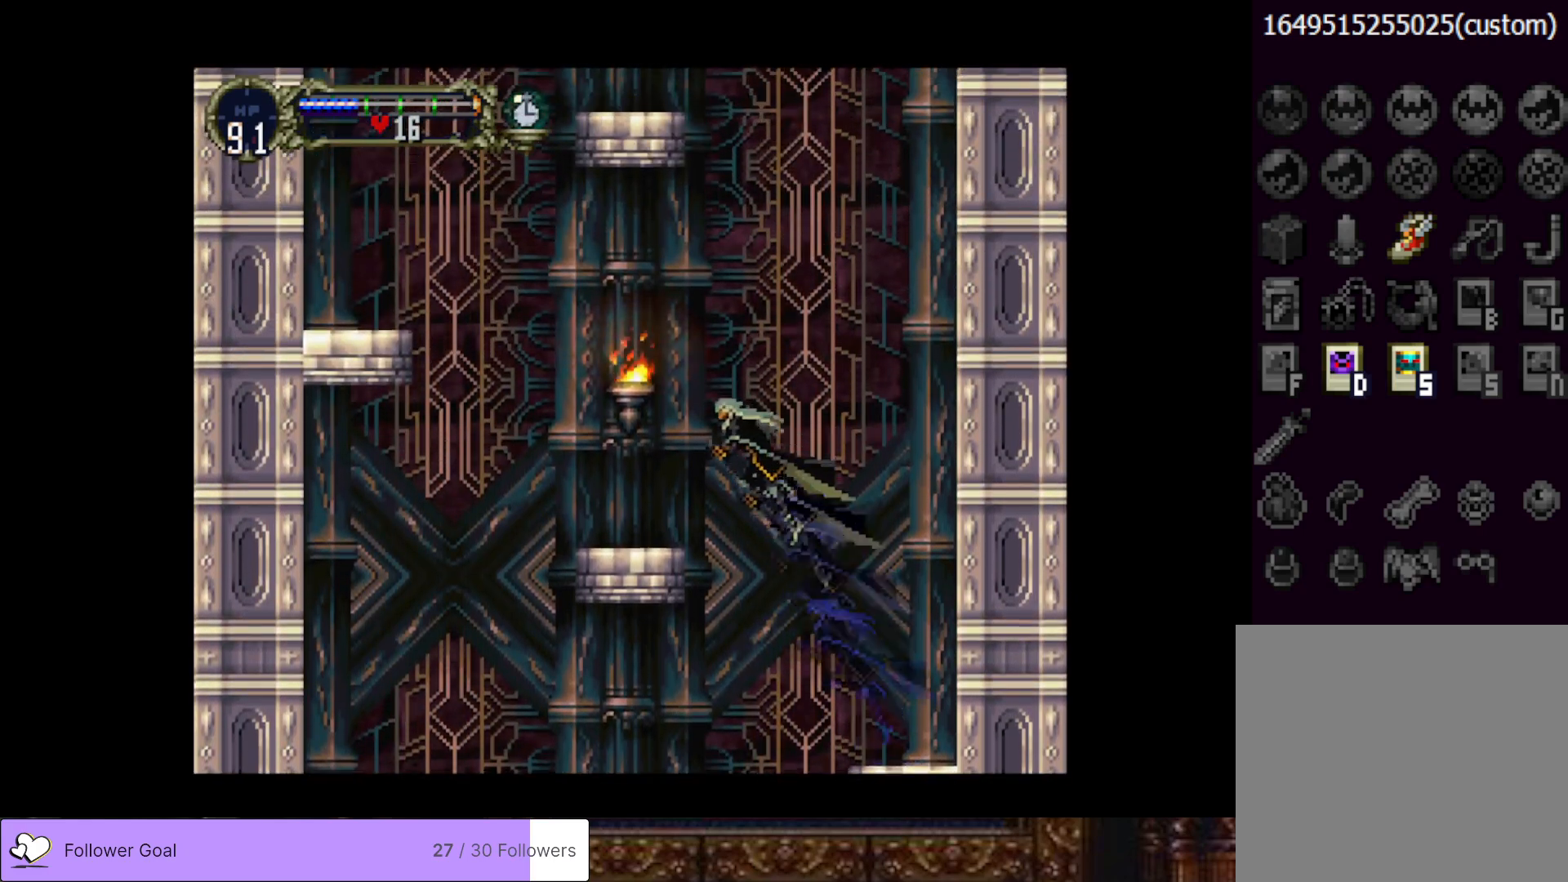
{"buttons": ["CROSS", "DPAD_LEFT"], "right_stick": "center", "events": [[16, "SQUARE", "down"], [166, "SQUARE", "up"], [200, "CROSS", "up"], [483, "CROSS", "down"]]}